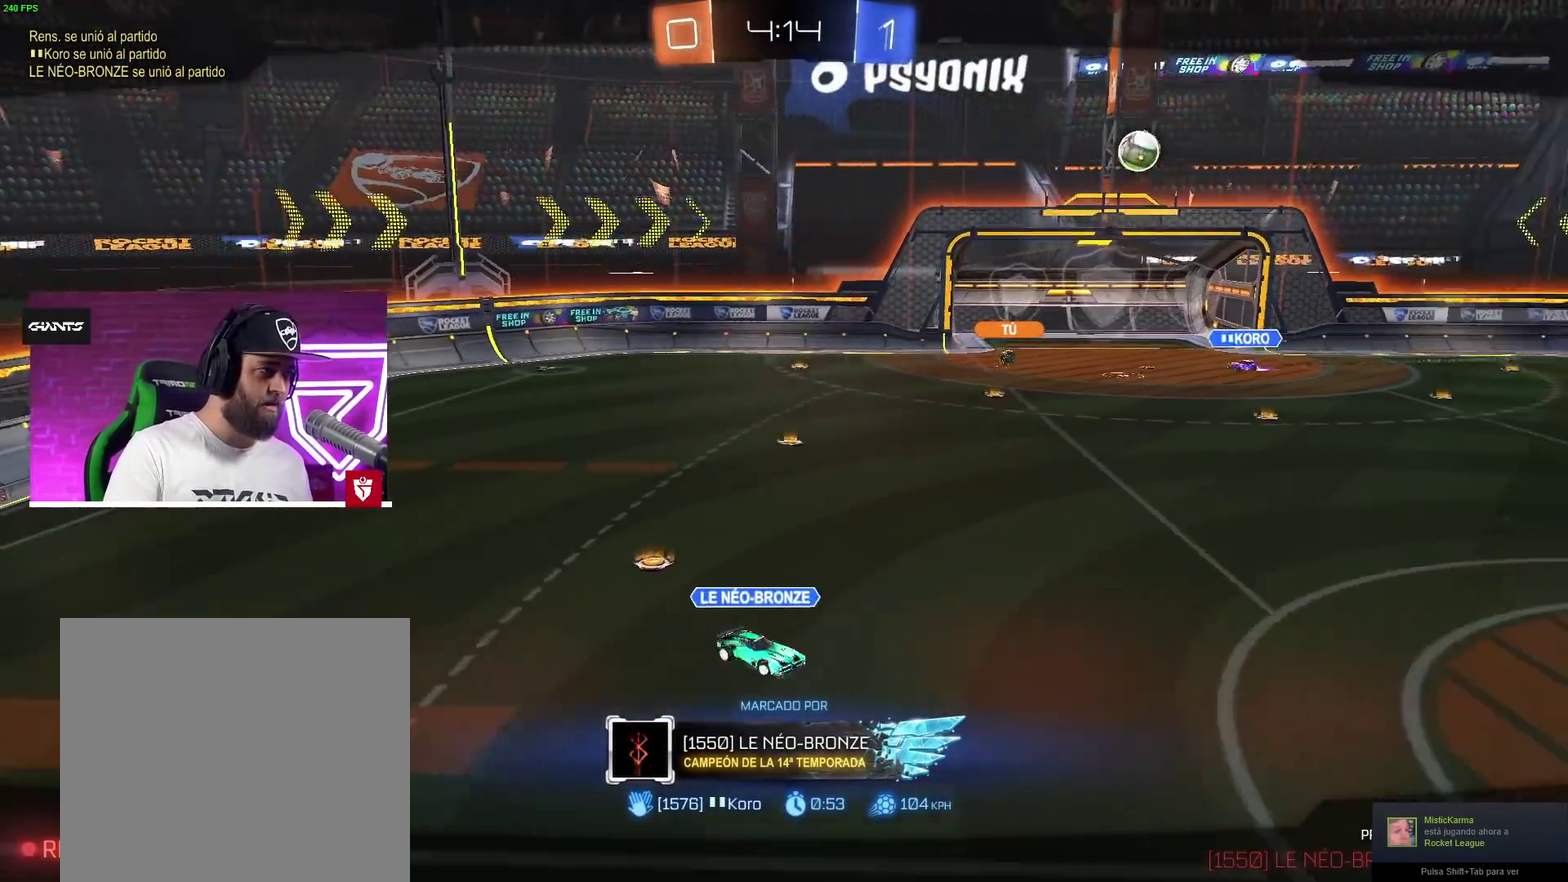
Gameplay with a controller (PlayStation layout); each line is a JSON object with the inputs held at the frame after it. "events" lists button and stick changes between this image and that frame as [ms after this image, input, new state], when the widget could be followed in between.
{"buttons": [], "left_stick": "center", "right_stick": "right", "events": [[50, "right_stick", "right"]]}
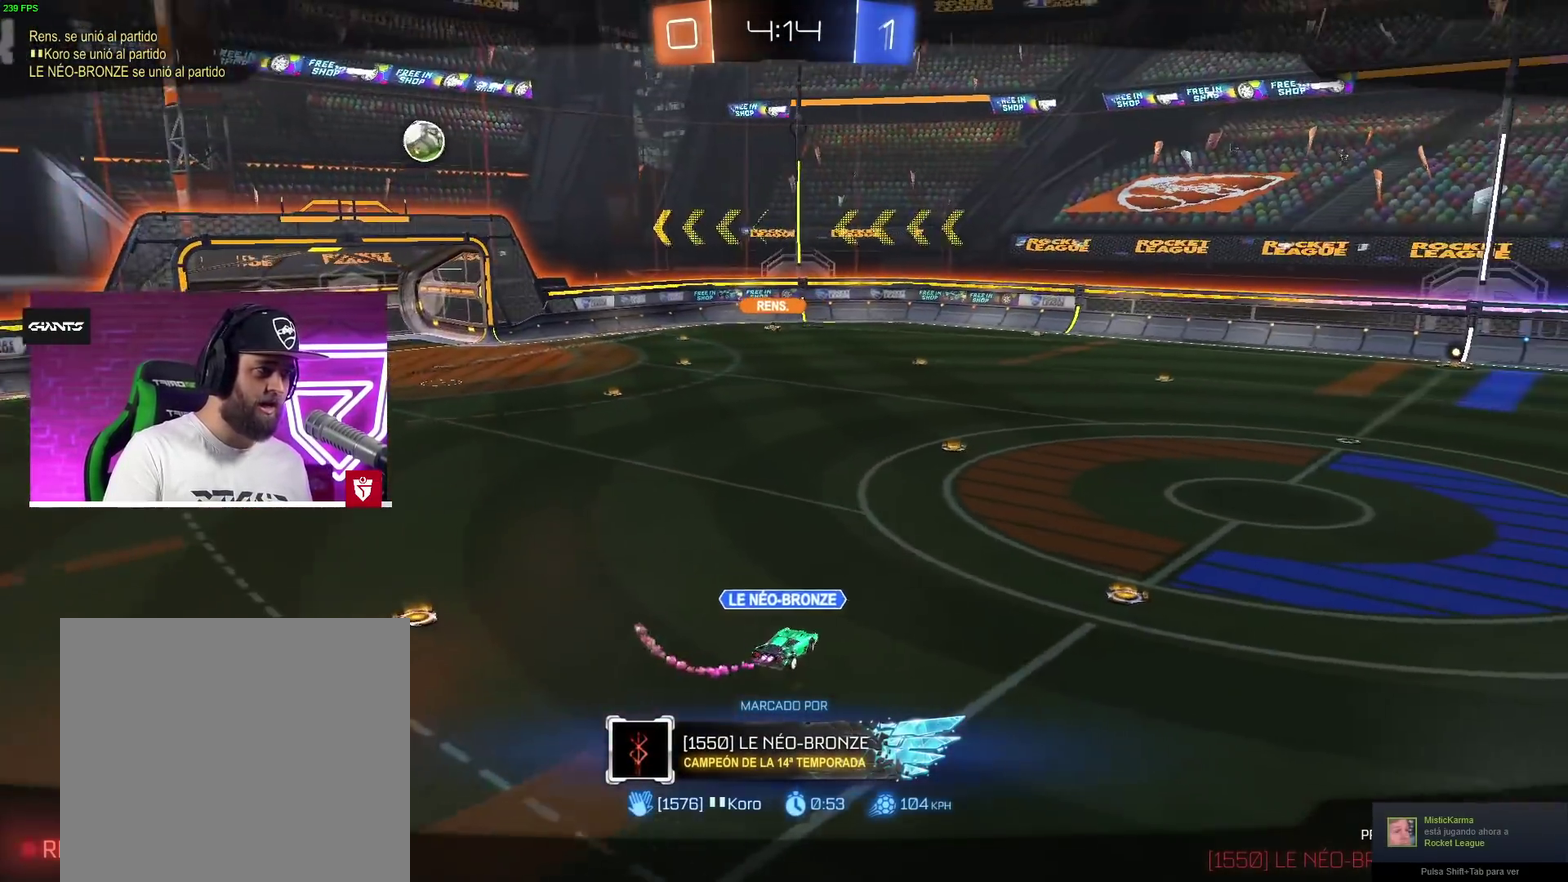
{"buttons": [], "left_stick": "center", "right_stick": "center"}
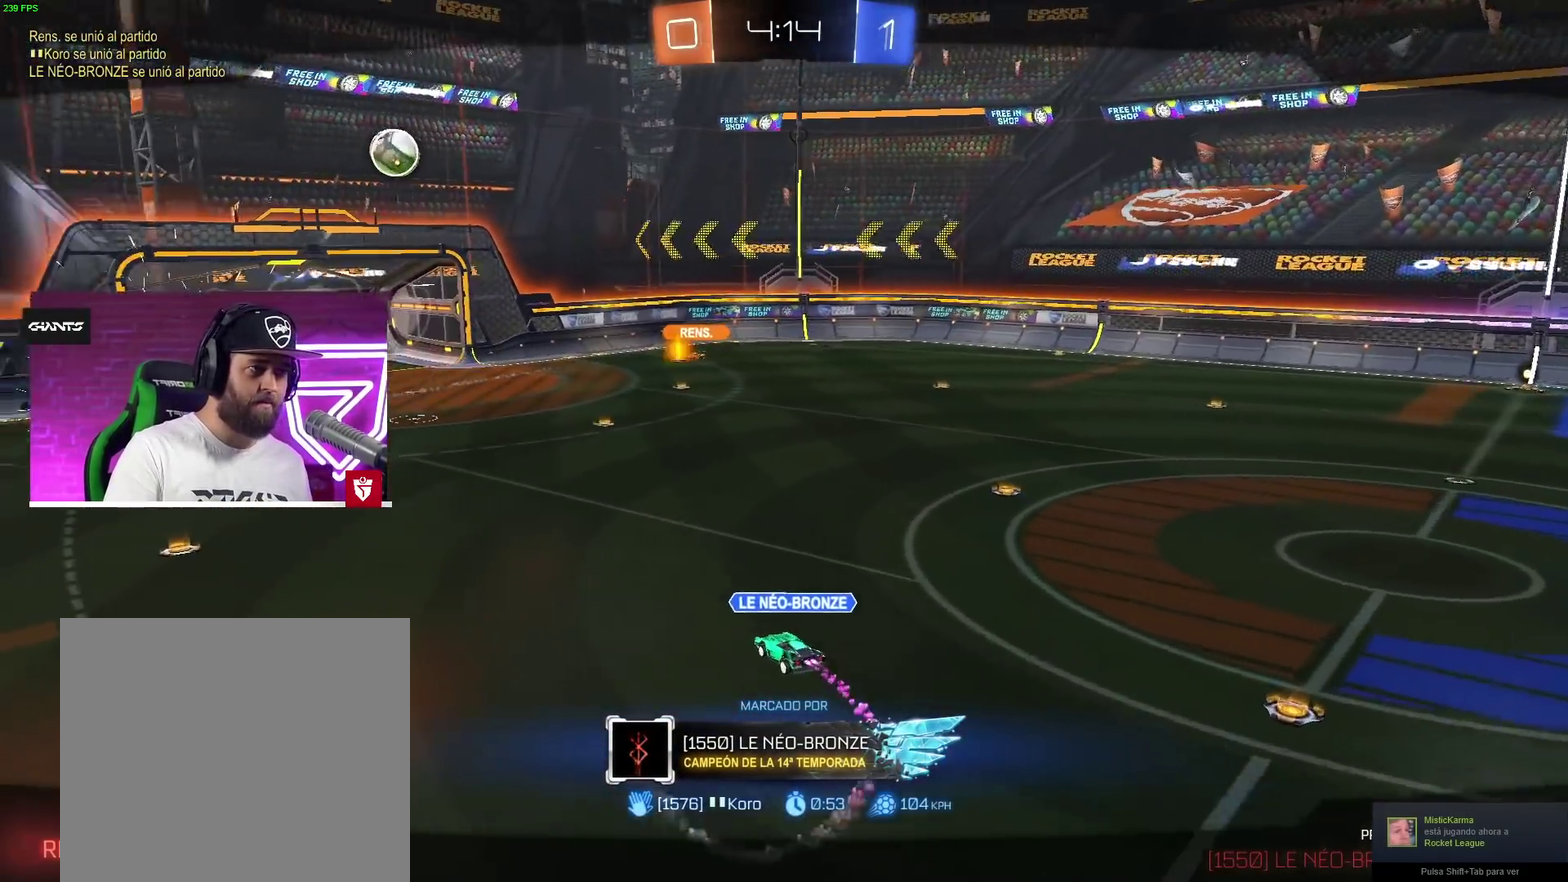
{"buttons": [], "left_stick": "center", "right_stick": "center", "events": []}
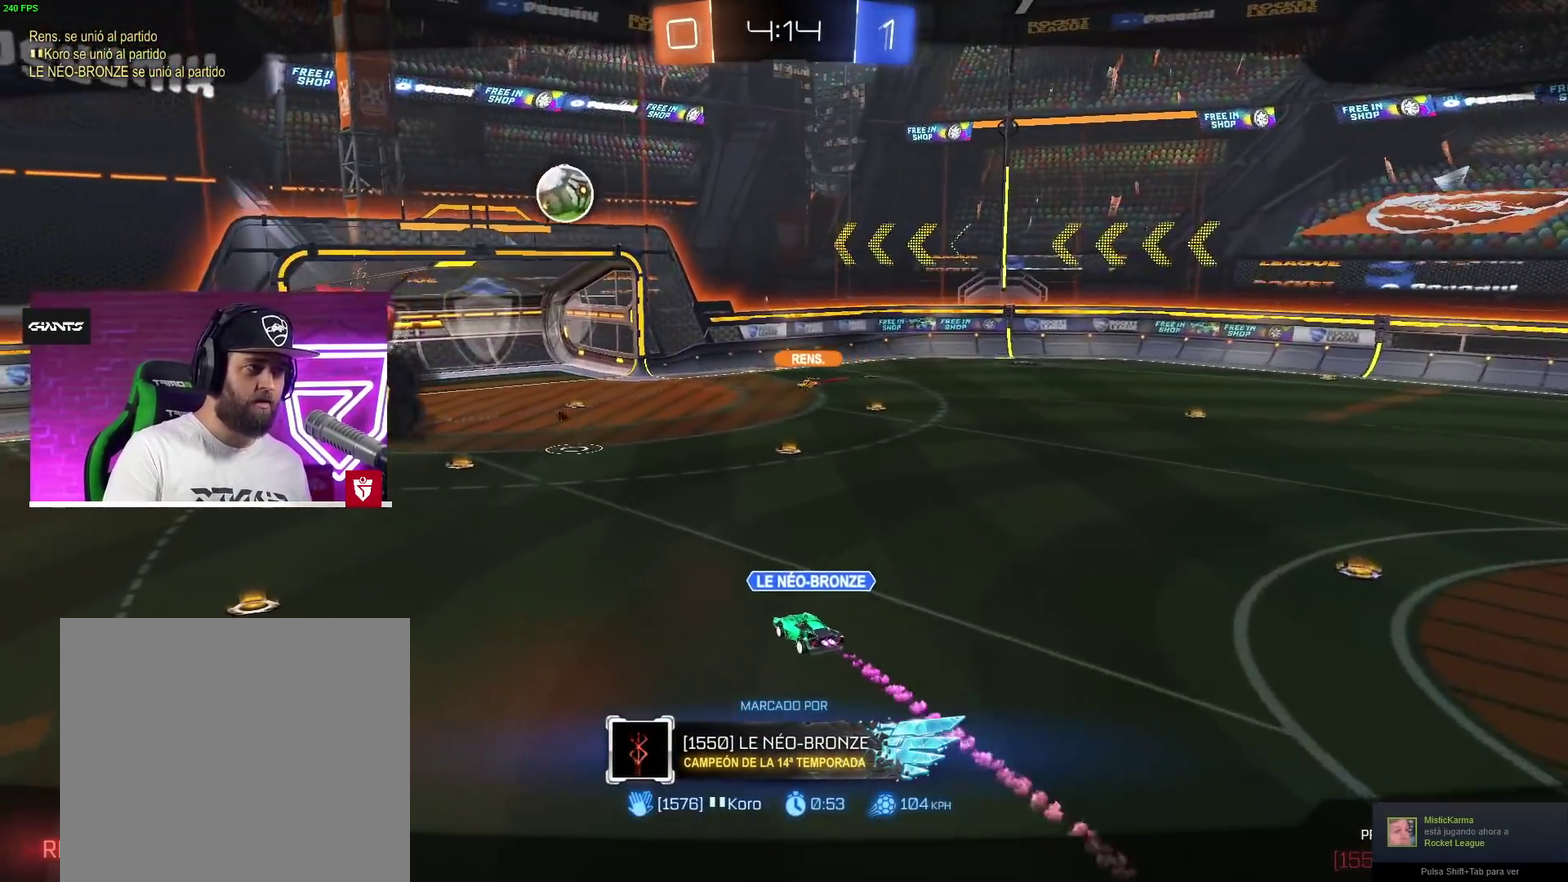
{"buttons": [], "left_stick": "center", "right_stick": "center", "events": []}
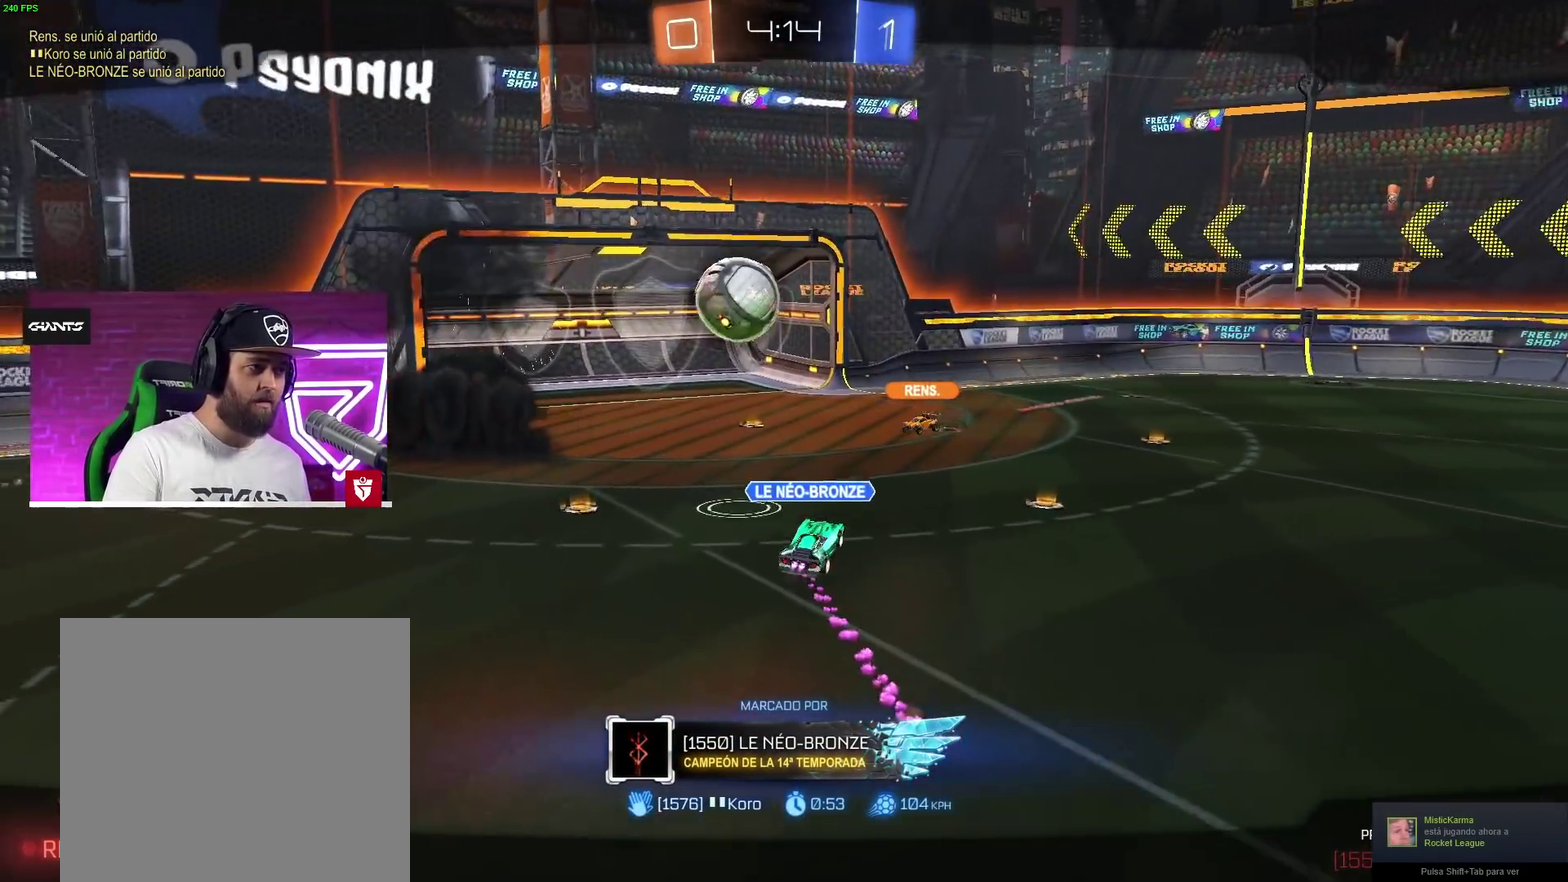
{"buttons": [], "left_stick": "center", "right_stick": "center", "events": []}
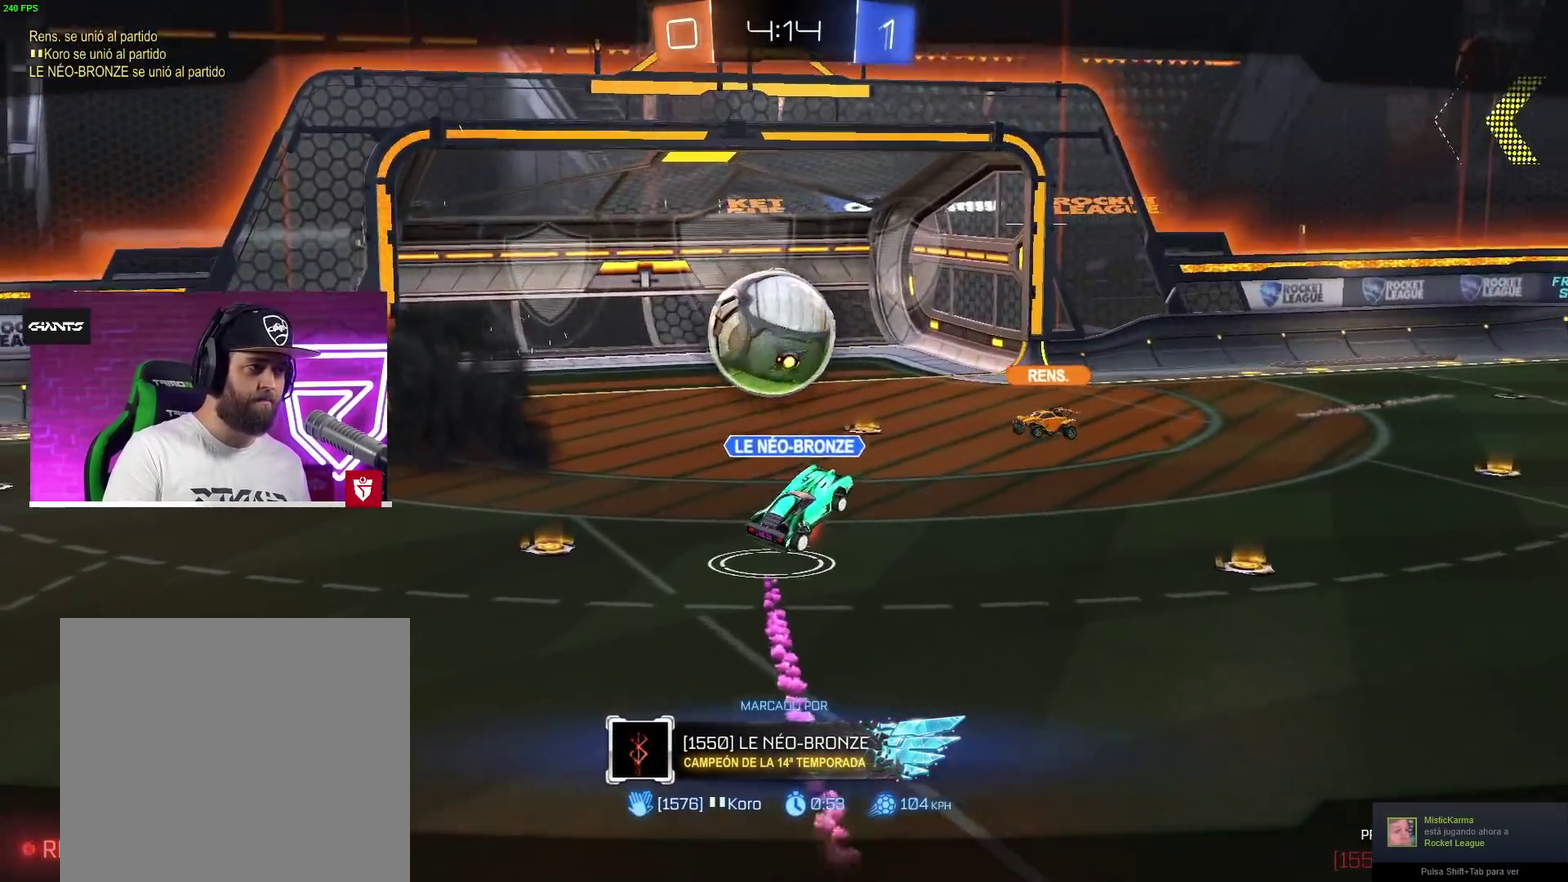
{"buttons": ["CROSS"], "left_stick": "center", "right_stick": "center", "events": [[433, "CROSS", "down"]]}
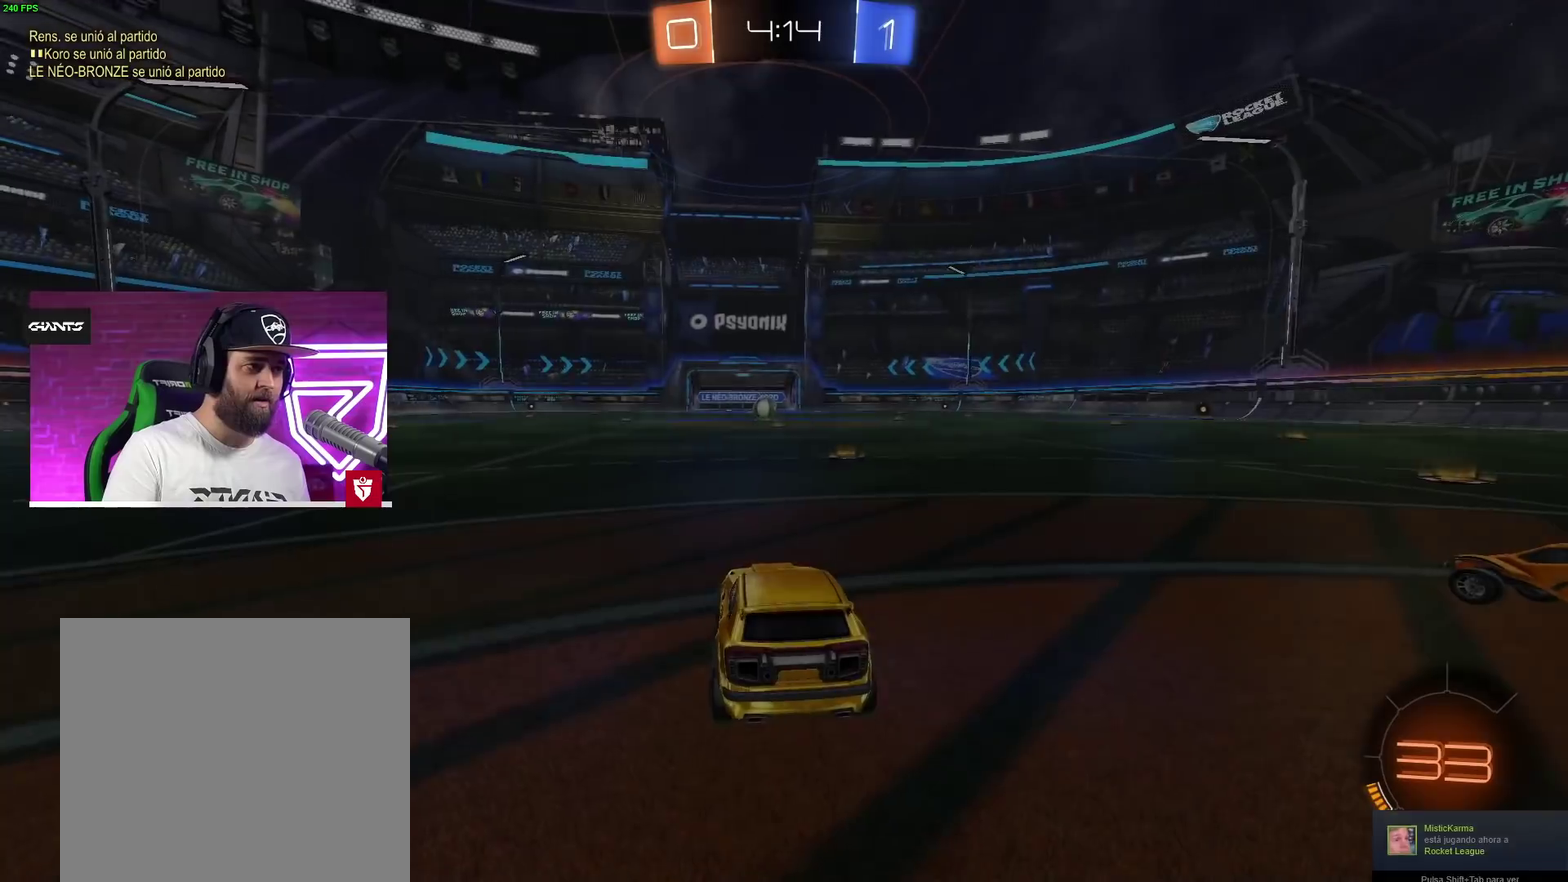
{"buttons": ["CIRCLE"], "left_stick": "center", "right_stick": "center", "events": [[33, "CROSS", "up"], [117, "CROSS", "down"], [200, "CROSS", "up"], [283, "CIRCLE", "down"]]}
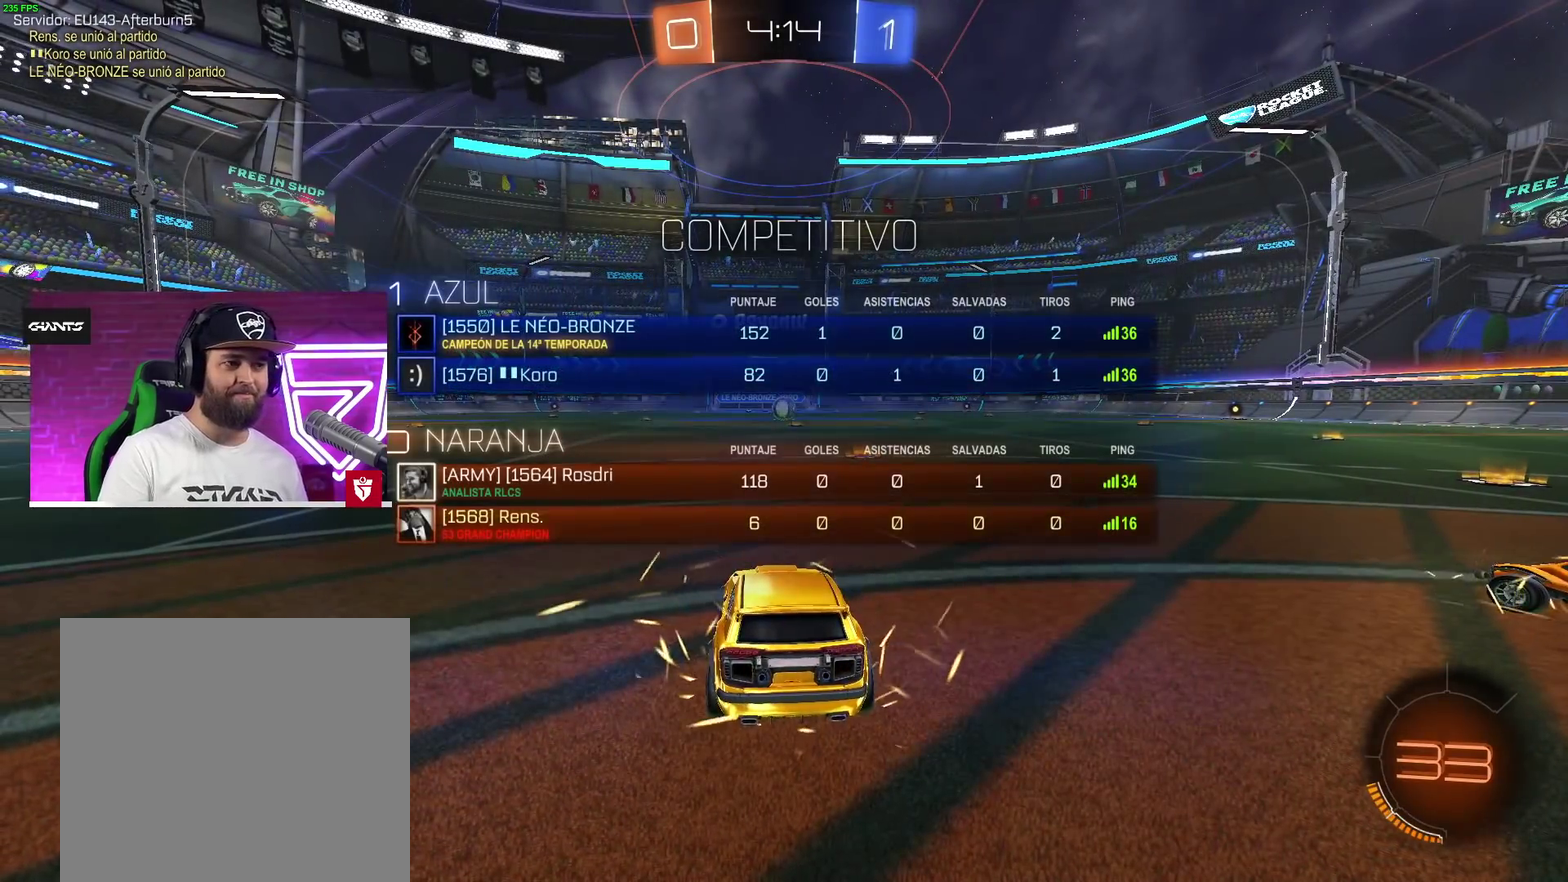
{"buttons": ["CIRCLE"], "left_stick": "center", "right_stick": "center", "events": []}
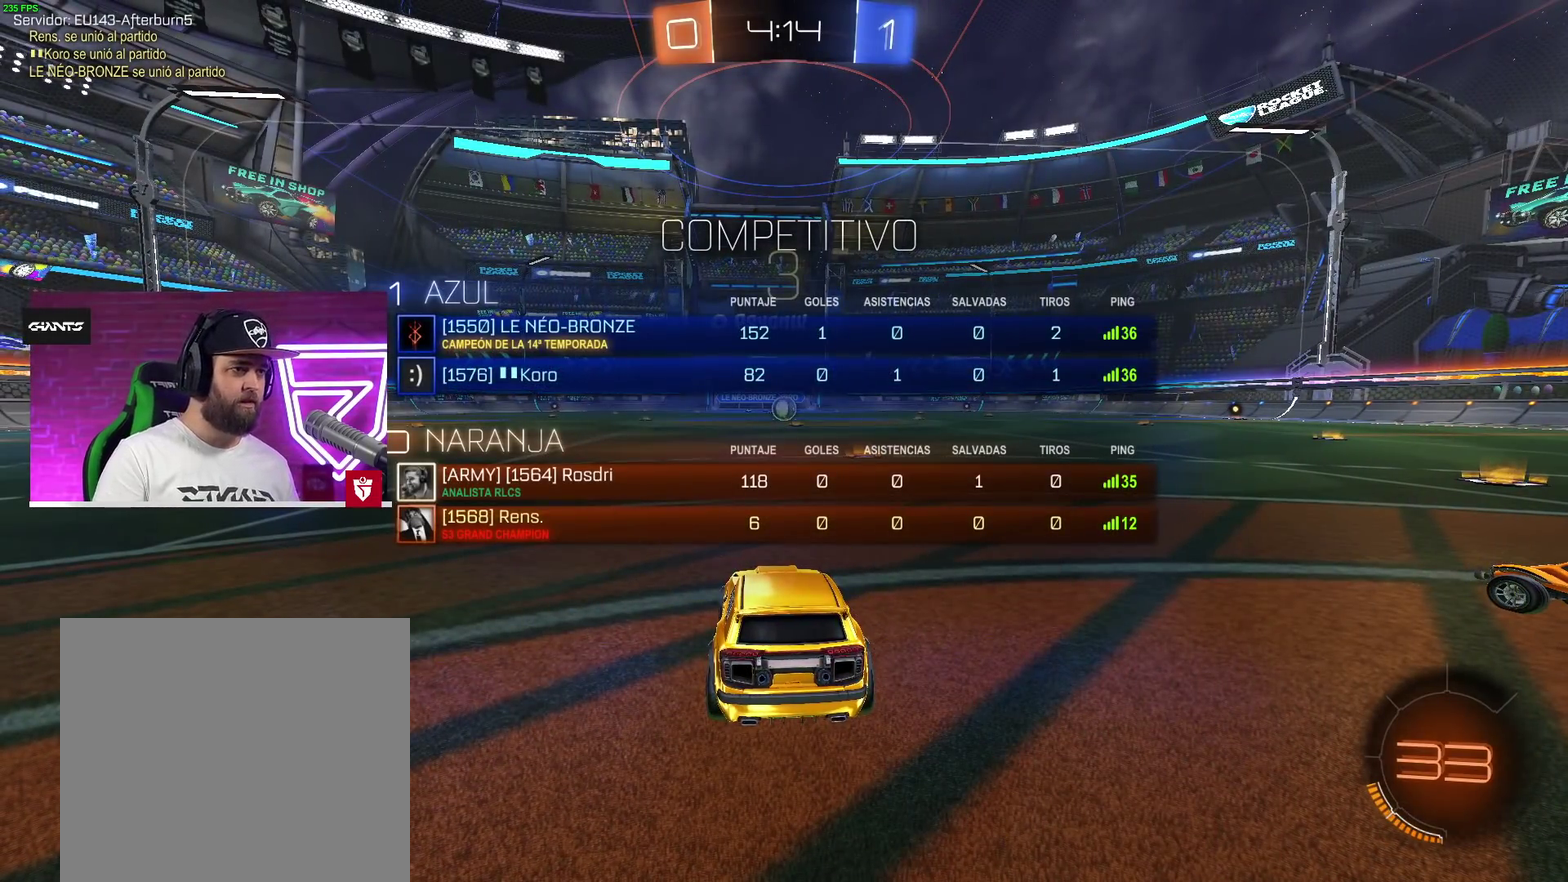
{"buttons": ["CIRCLE"], "left_stick": "center", "right_stick": "center", "events": []}
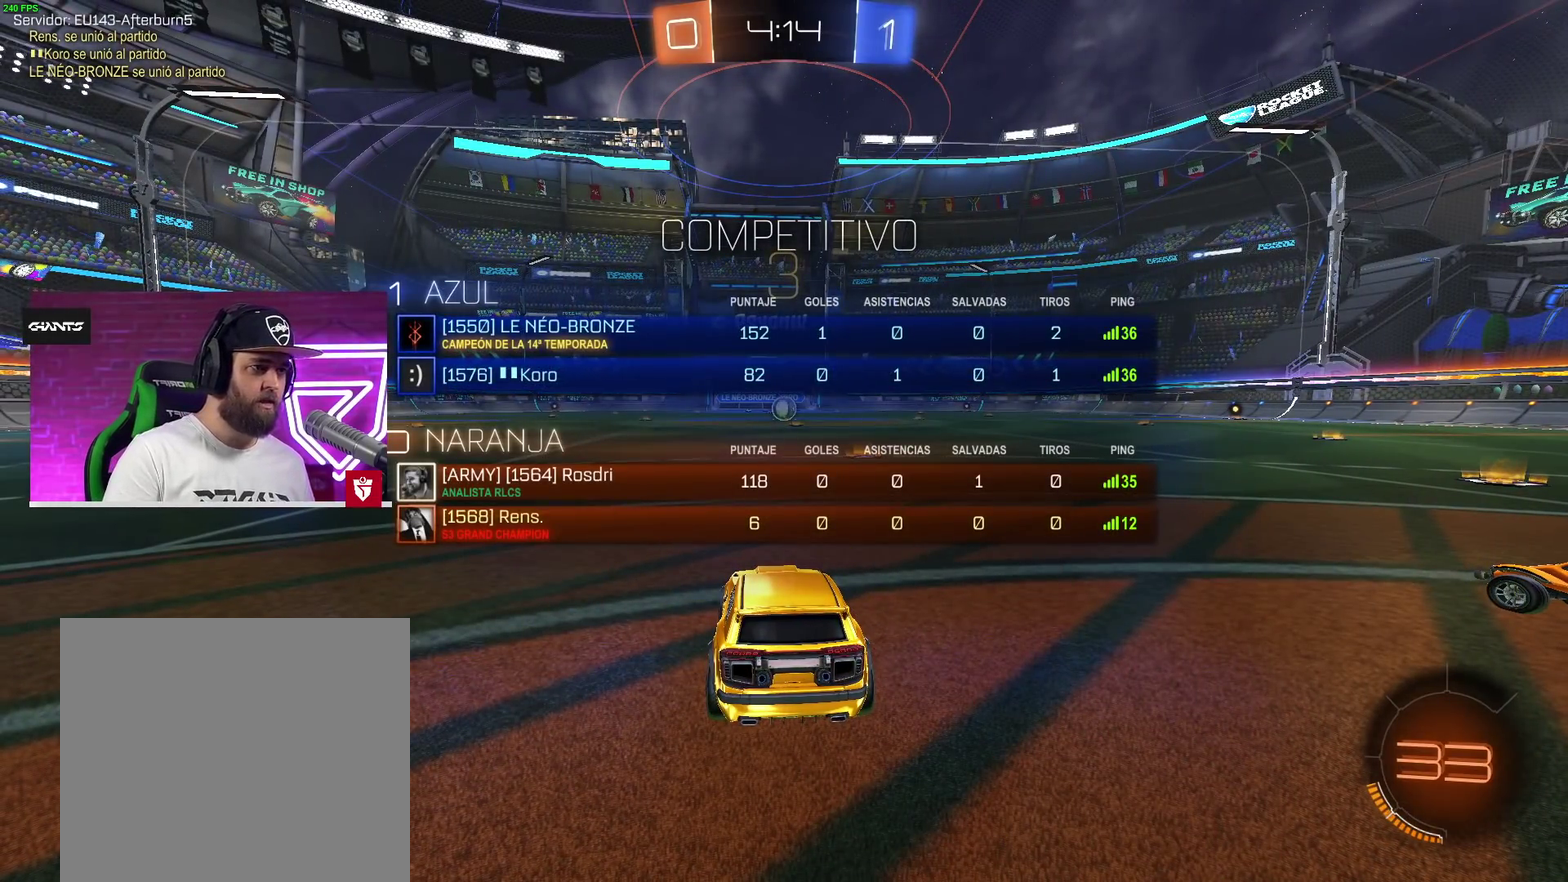
{"buttons": ["CIRCLE"], "left_stick": "center", "right_stick": "center", "events": []}
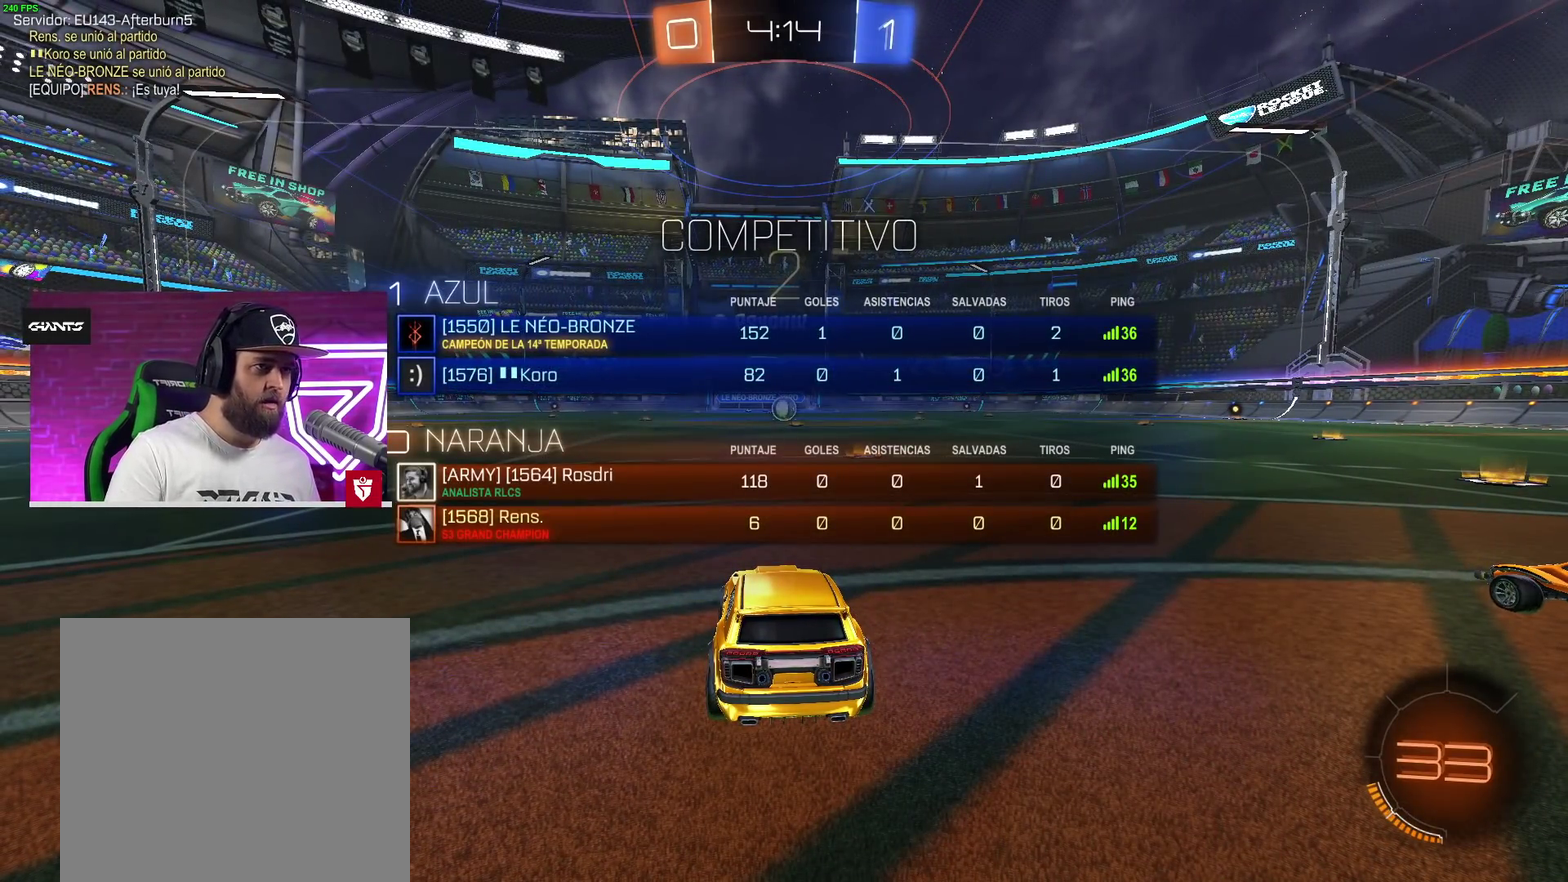
{"buttons": ["CROSS", "R2"], "left_stick": "center", "right_stick": "center", "events": [[233, "CIRCLE", "up"], [383, "CROSS", "down"], [383, "R2", "down"]]}
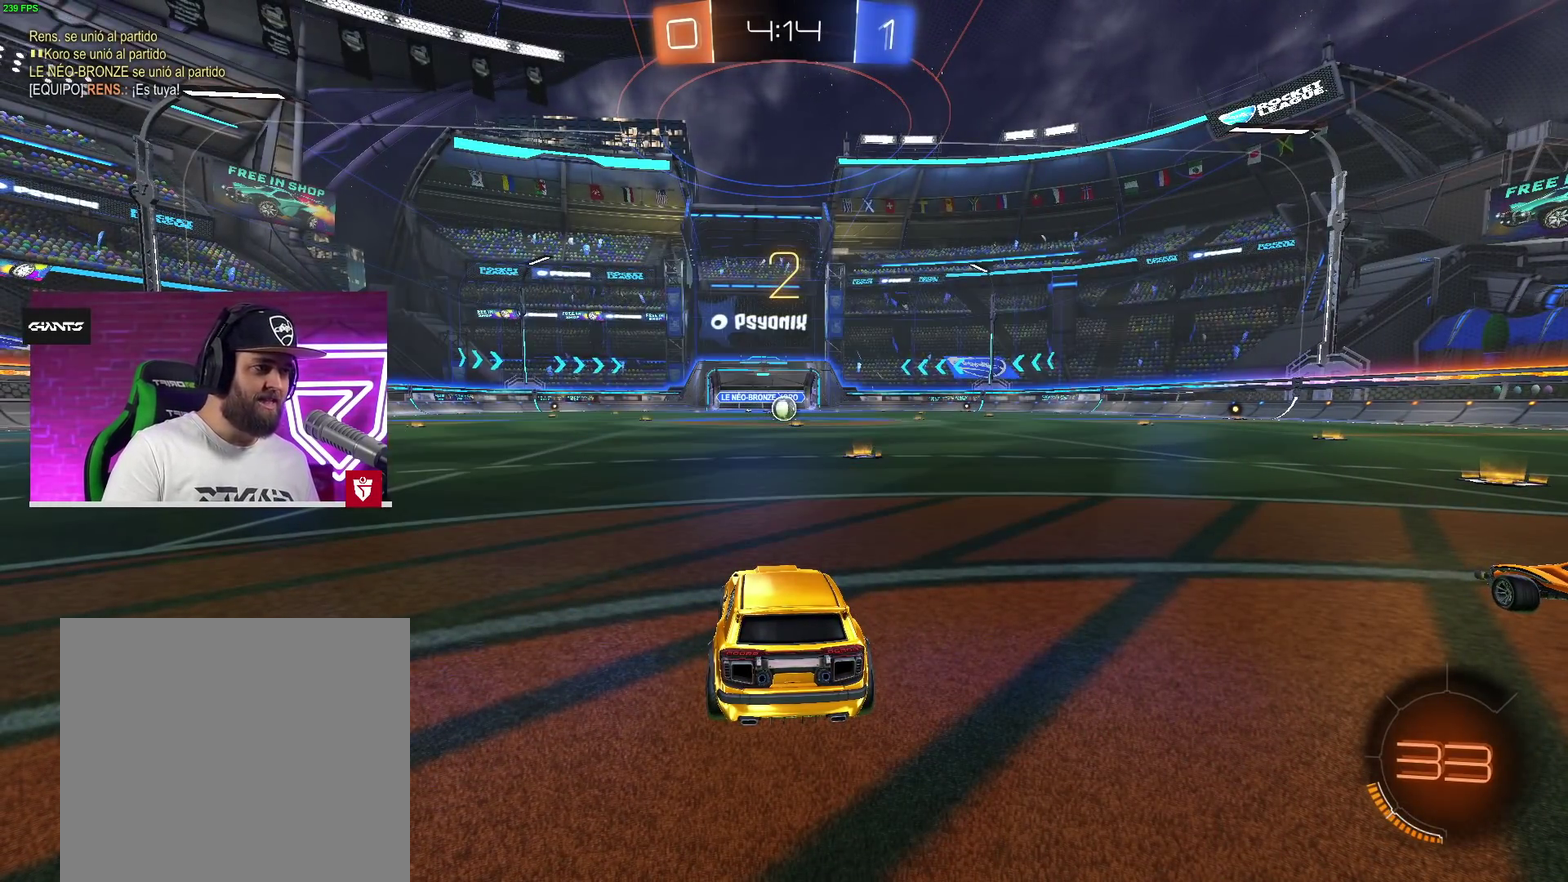
{"buttons": ["CROSS", "R2"], "left_stick": "center", "right_stick": "center", "events": []}
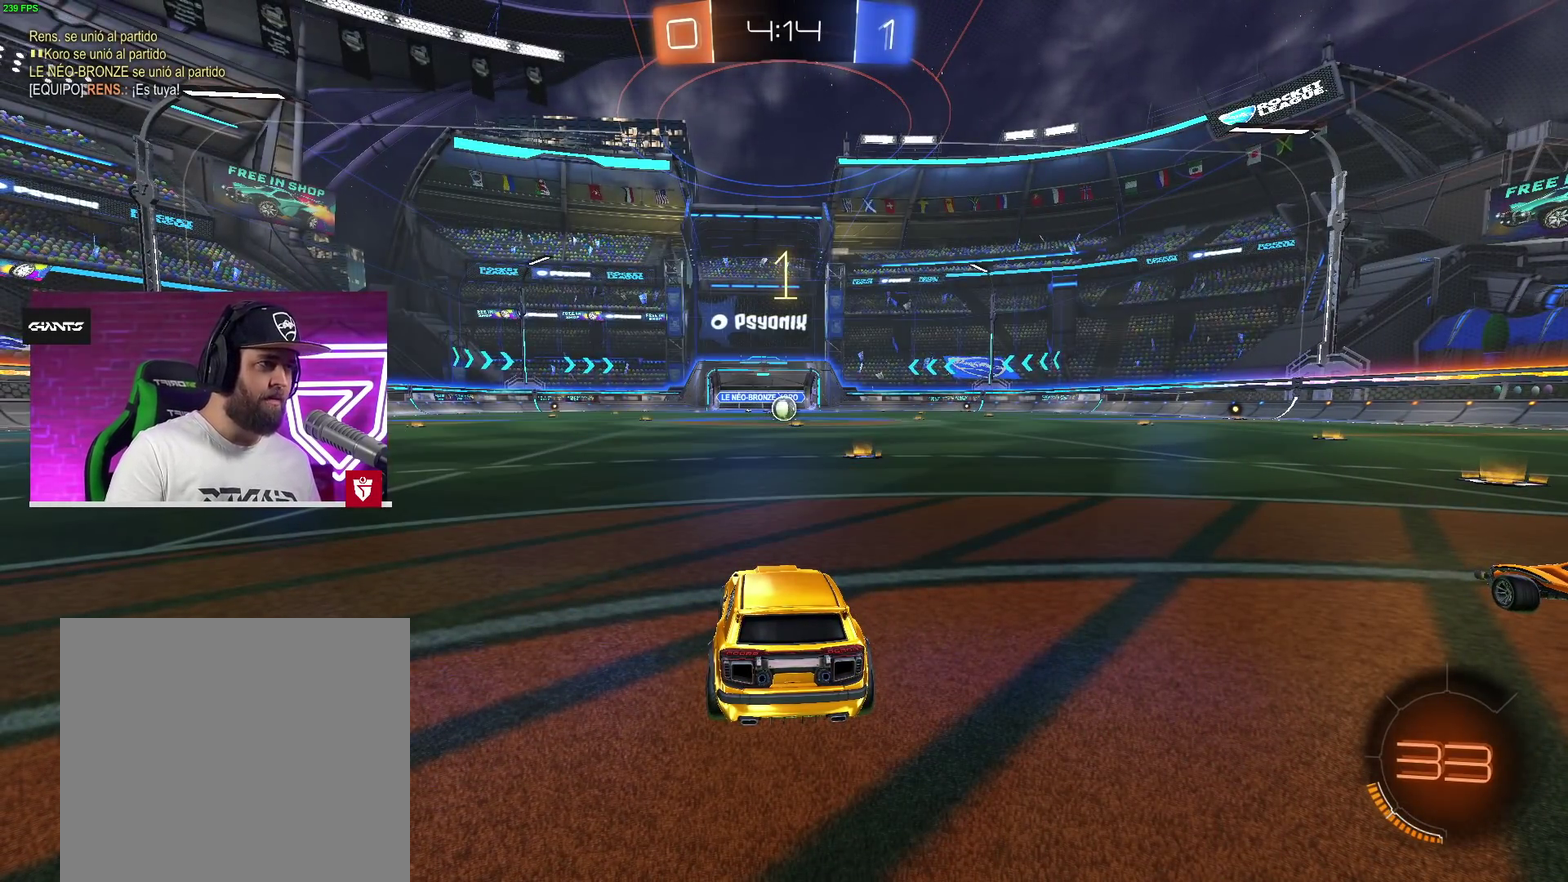
{"buttons": ["CROSS", "R2"], "left_stick": "center", "right_stick": "center", "events": []}
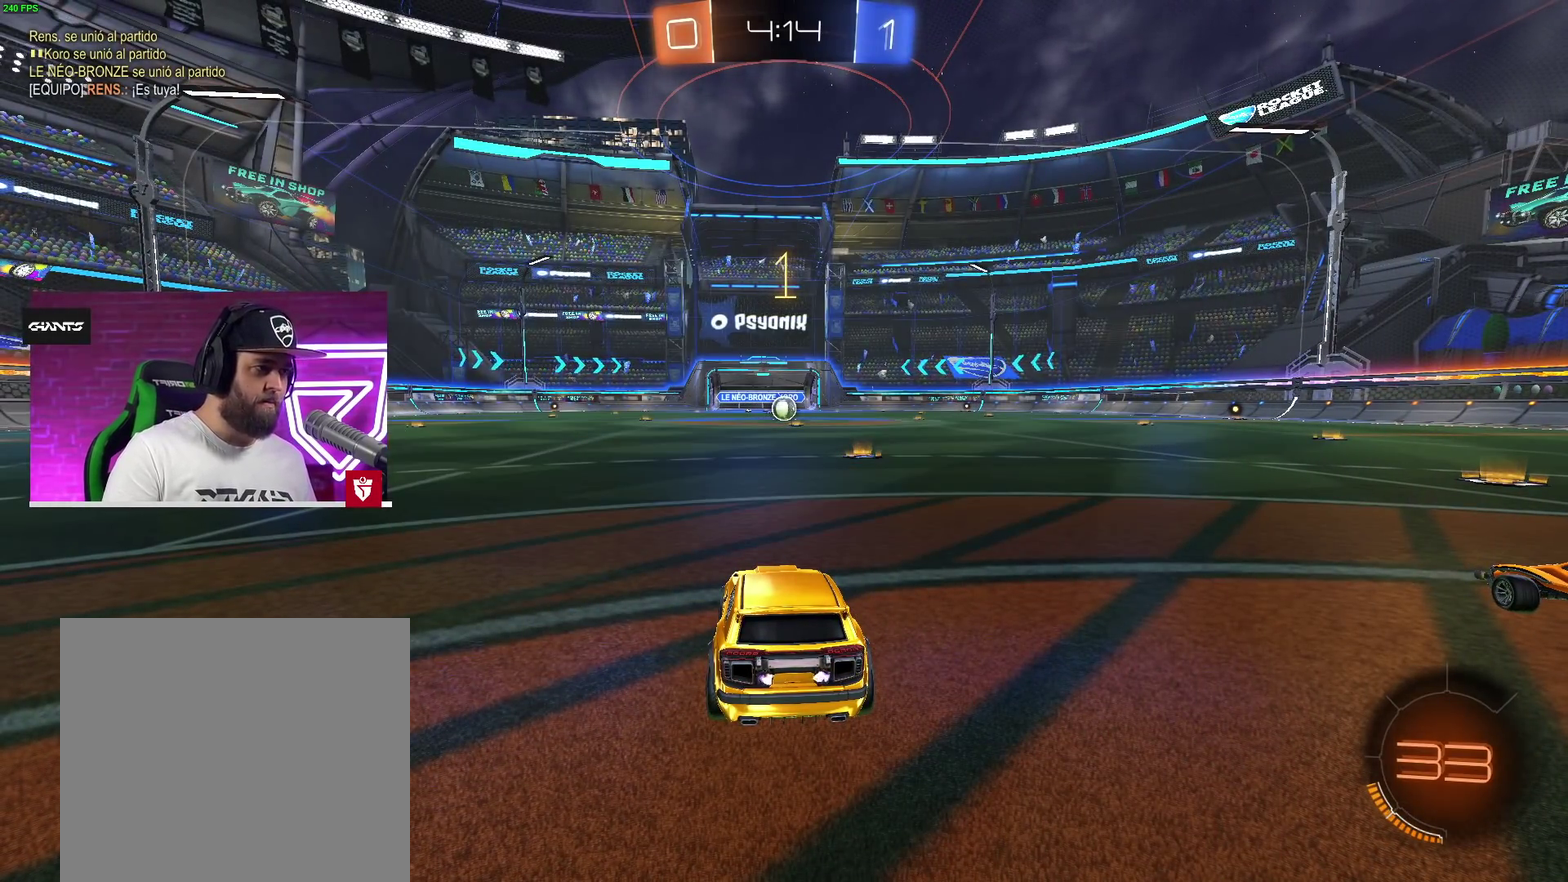
{"buttons": ["CROSS", "R2"], "left_stick": "center", "right_stick": "center", "events": []}
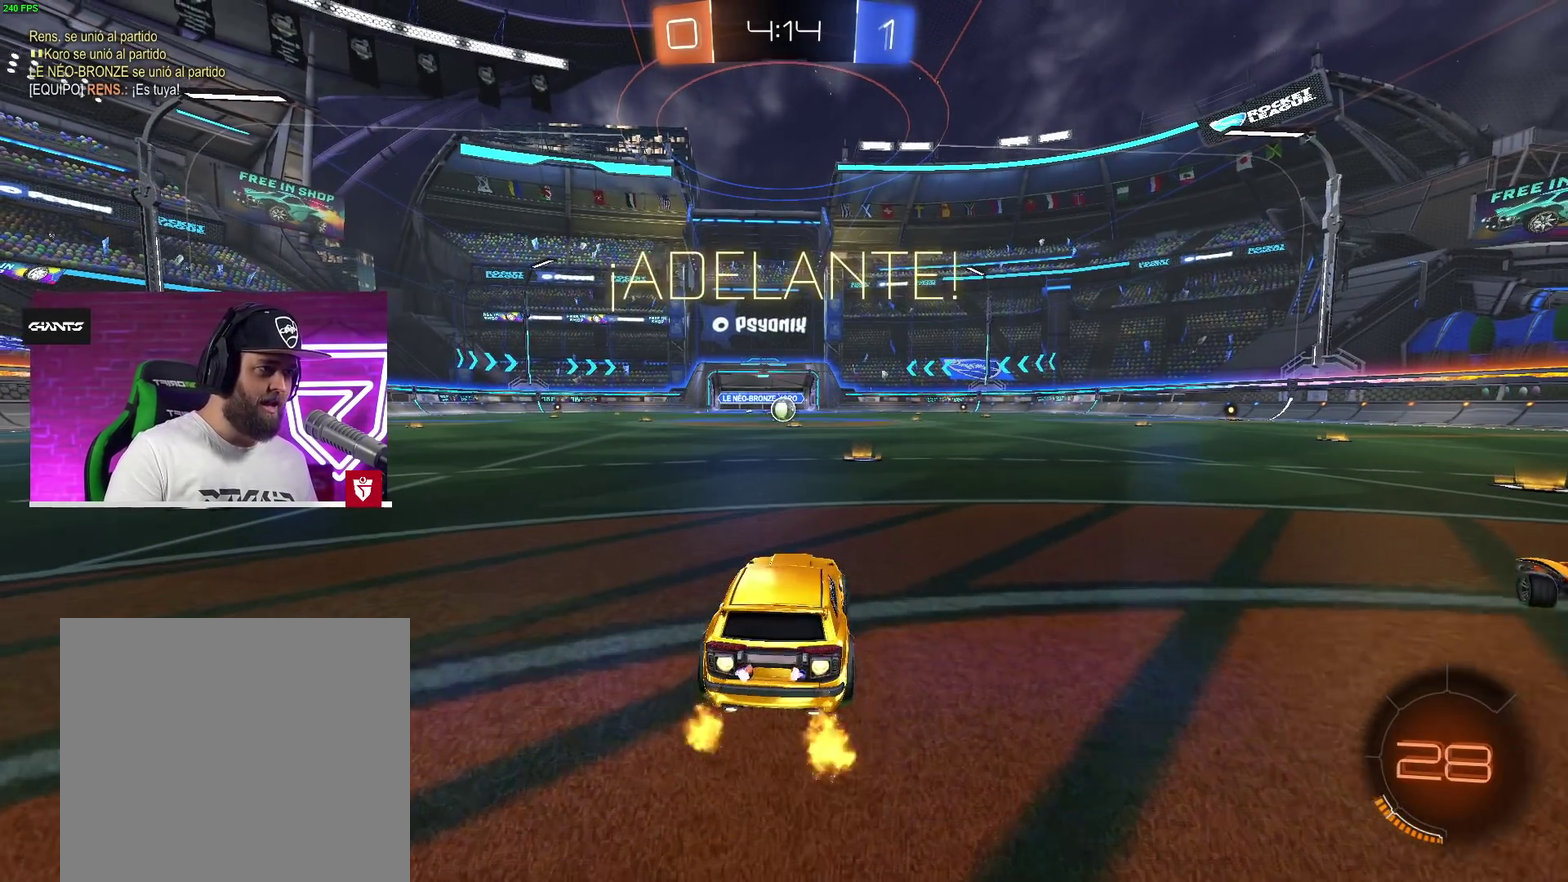
{"buttons": ["CROSS", "SQUARE", "L1", "R2", "L3"], "left_stick": "up-left", "right_stick": "center", "events": [[333, "left_stick", "up-right"], [433, "SQUARE", "down"], [450, "L1", "down"], [467, "L3", "down"], [467, "left_stick", "up-left"]]}
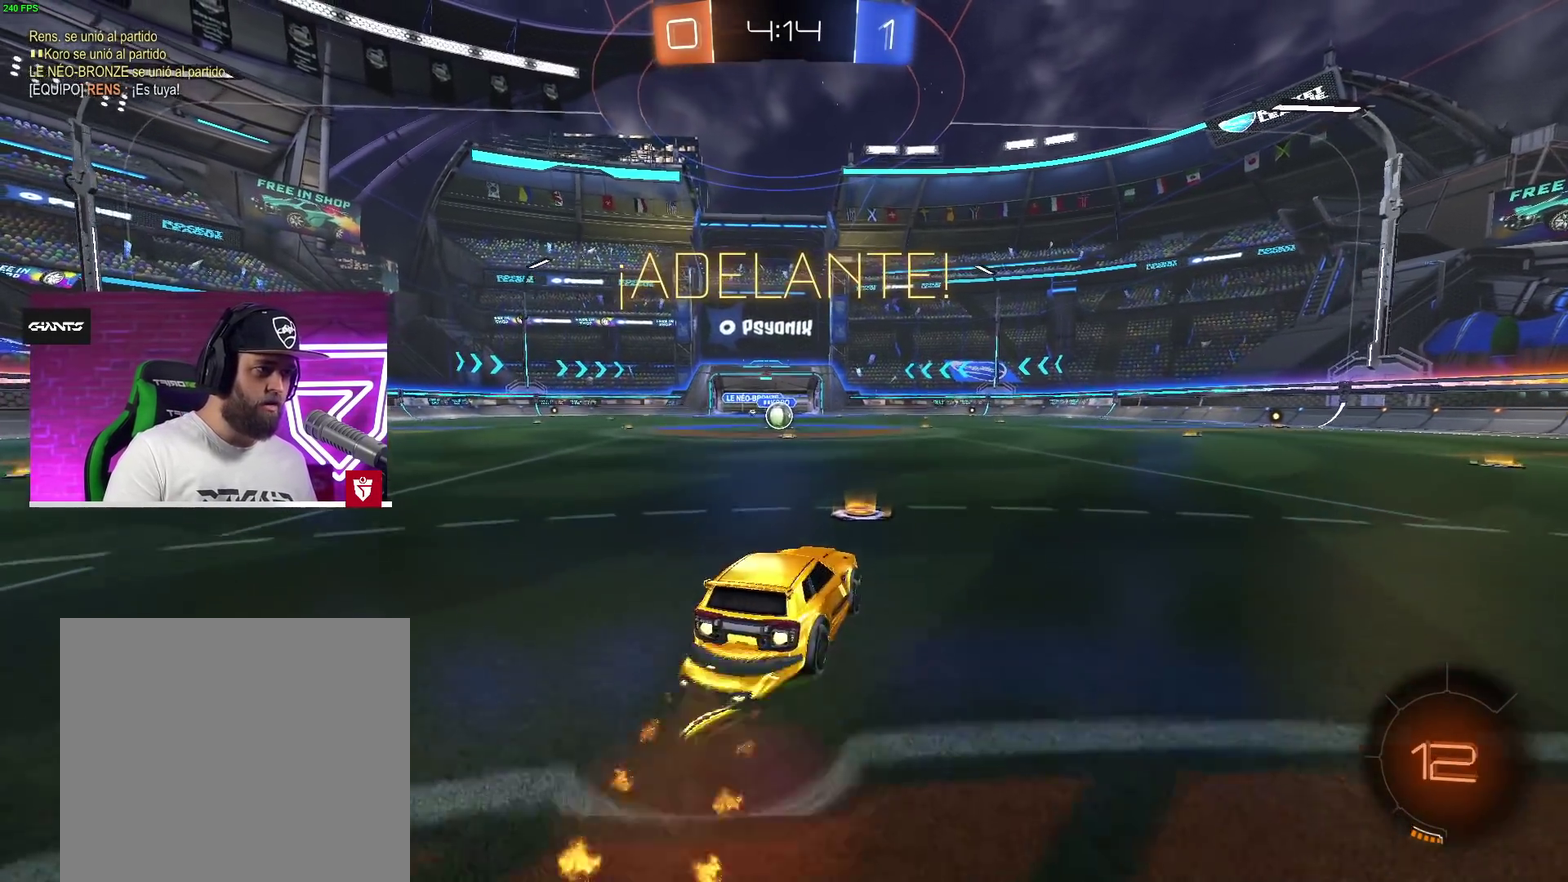
{"buttons": [], "left_stick": "left", "right_stick": "center", "events": [[17, "SQUARE", "up"], [83, "SQUARE", "down"], [100, "L3", "up"], [117, "L1", "up"], [150, "left_stick", "center"], [183, "SQUARE", "up"], [200, "R2", "up"], [217, "CROSS", "up"], [383, "left_stick", "left"]]}
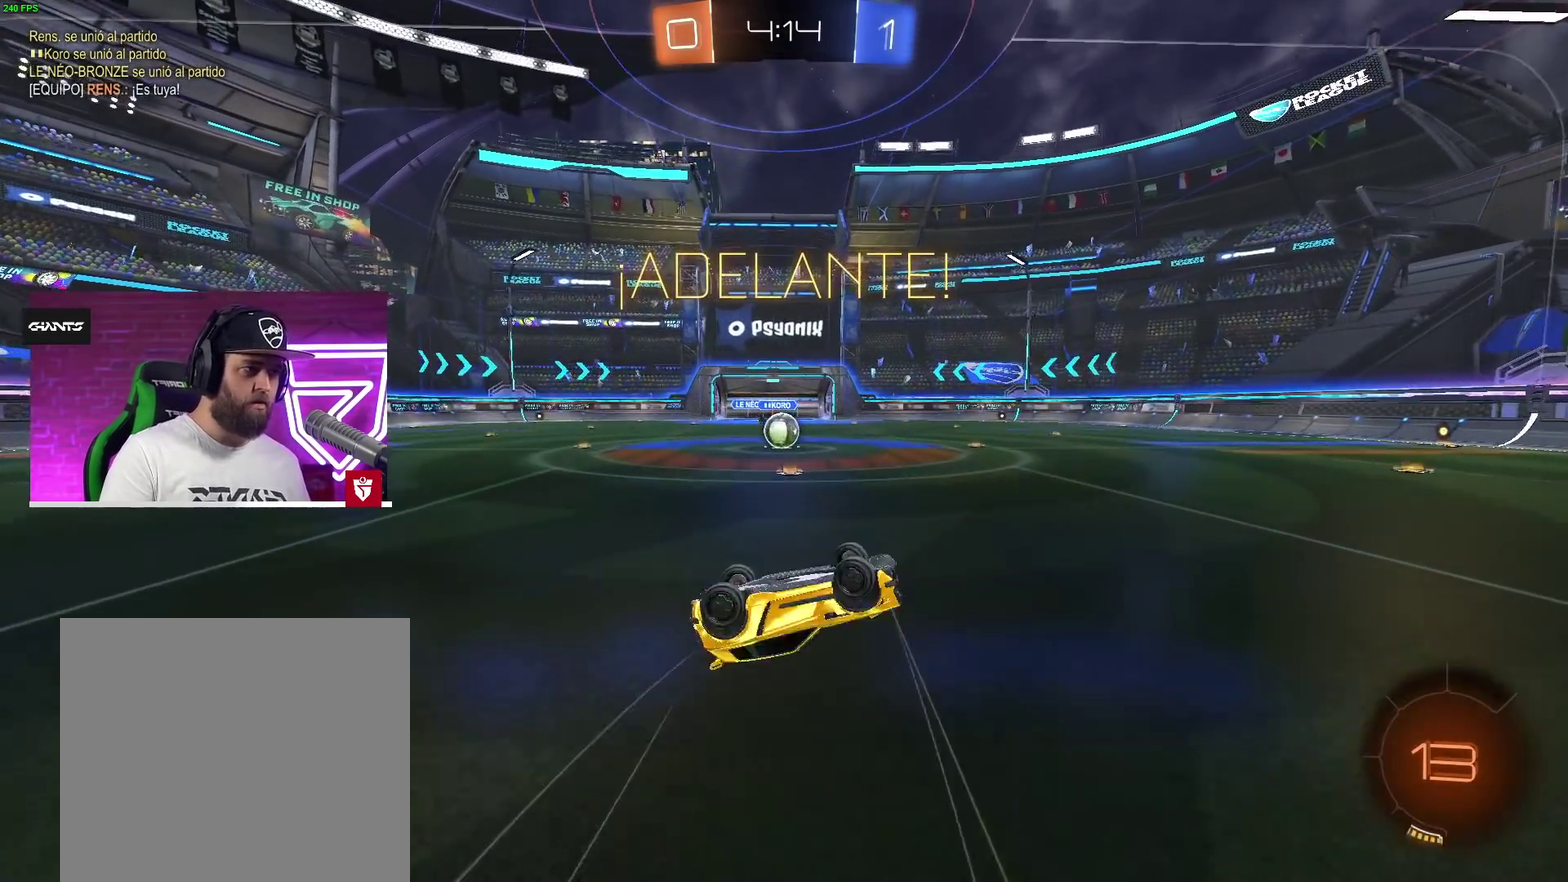
{"buttons": ["R2"], "left_stick": "left", "right_stick": "center", "events": [[17, "left_stick", "center"], [150, "left_stick", "left"], [333, "R2", "down"], [333, "left_stick", "center"], [383, "left_stick", "left"]]}
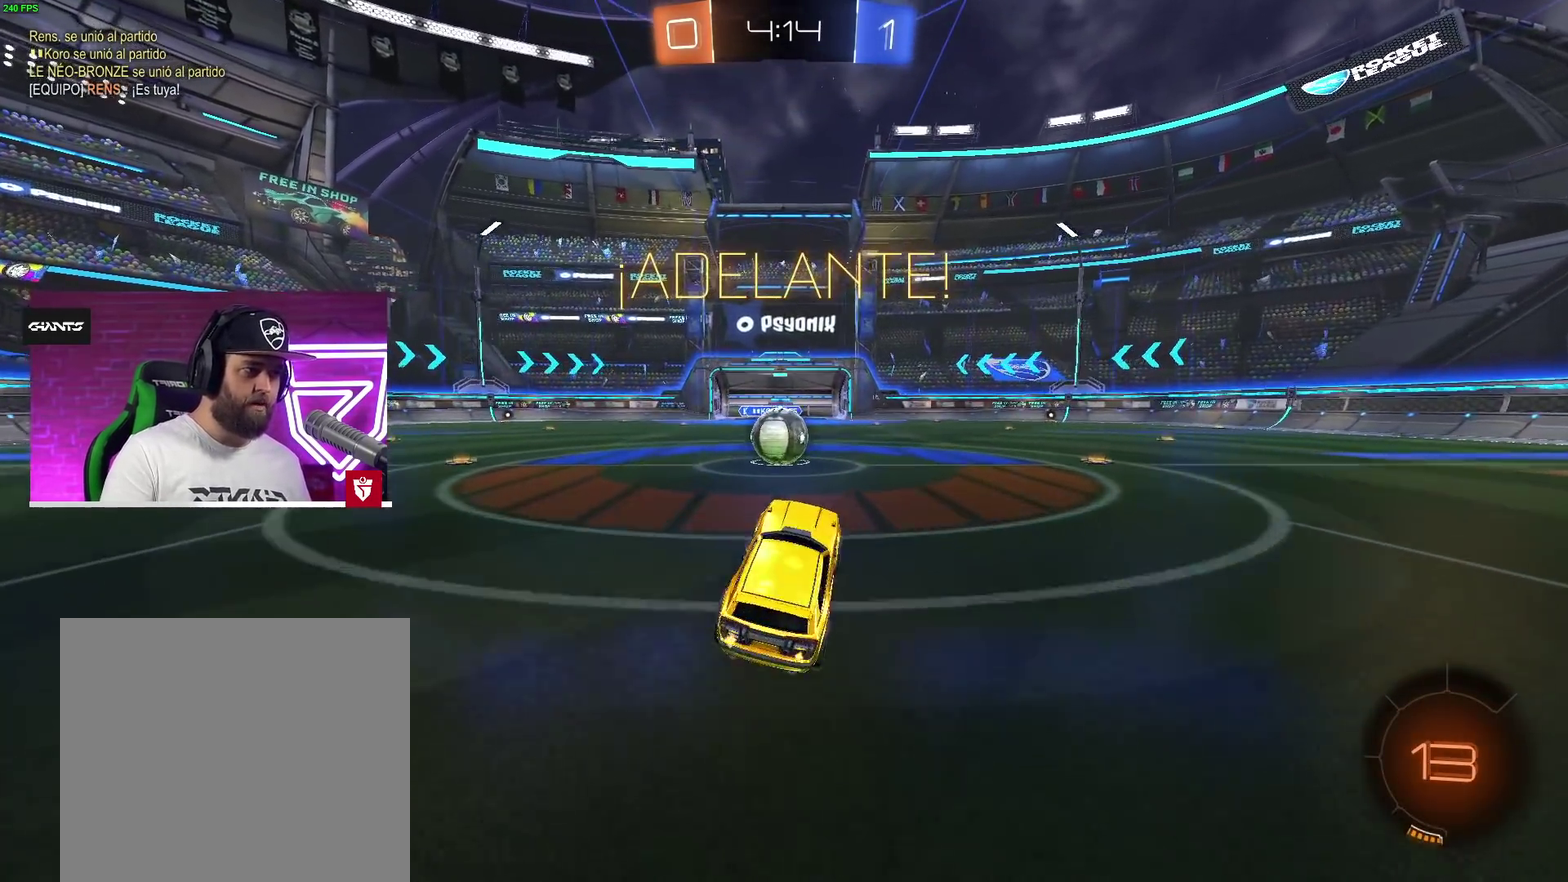
{"buttons": ["SQUARE", "L1", "R2", "L3"], "left_stick": "up", "right_stick": "center", "events": [[33, "left_stick", "center"], [300, "SQUARE", "down"], [317, "left_stick", "right"], [333, "L1", "down"], [367, "L3", "down"], [400, "SQUARE", "up"], [433, "left_stick", "up"], [467, "SQUARE", "down"]]}
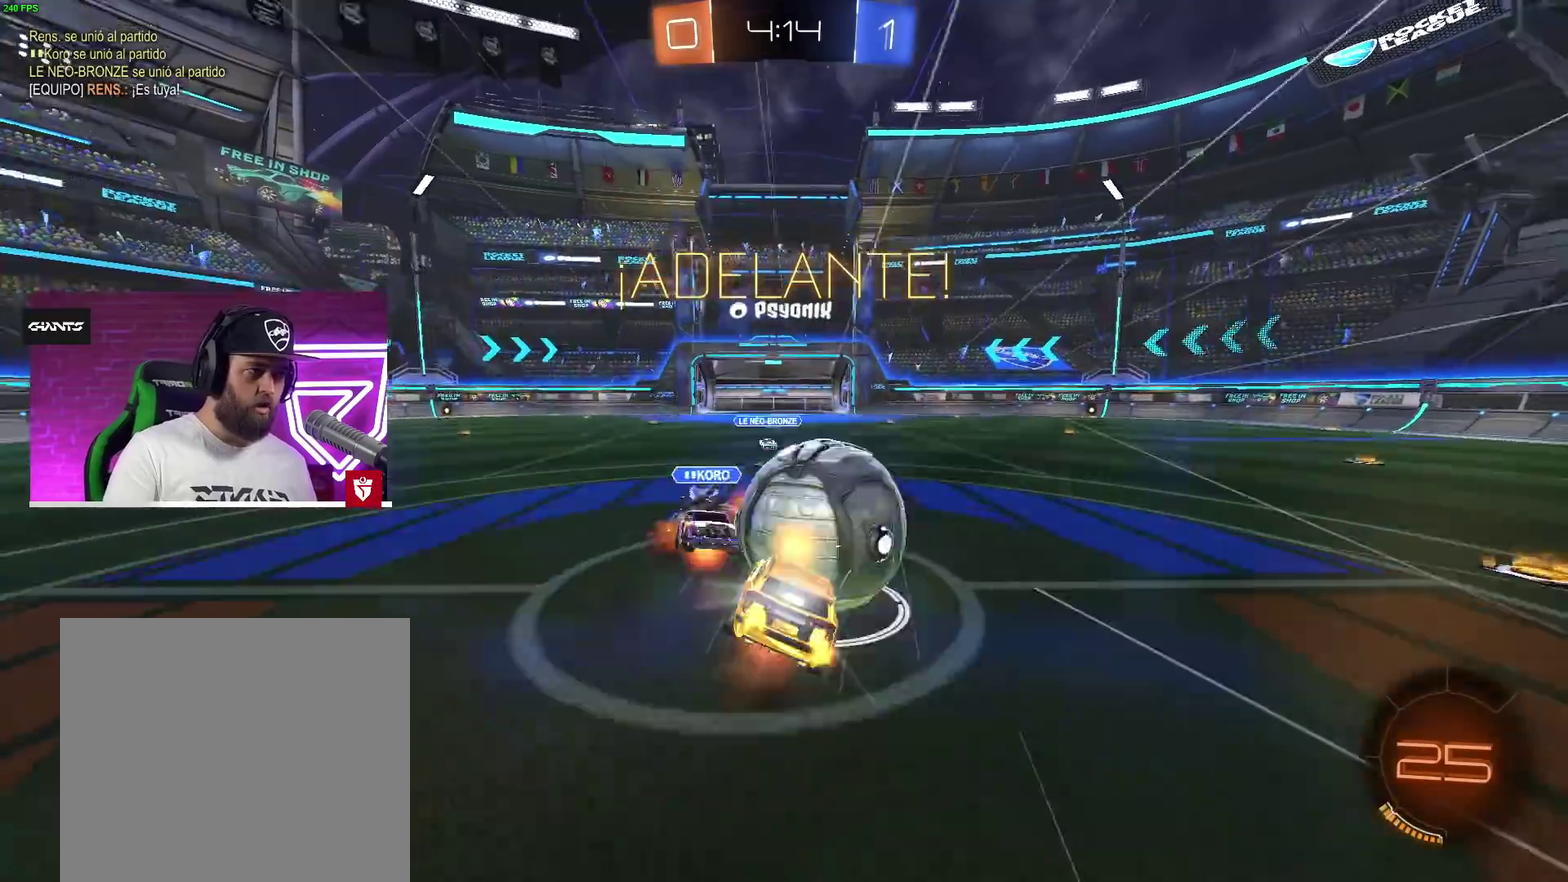
{"buttons": ["R2"], "left_stick": "right", "right_stick": "center"}
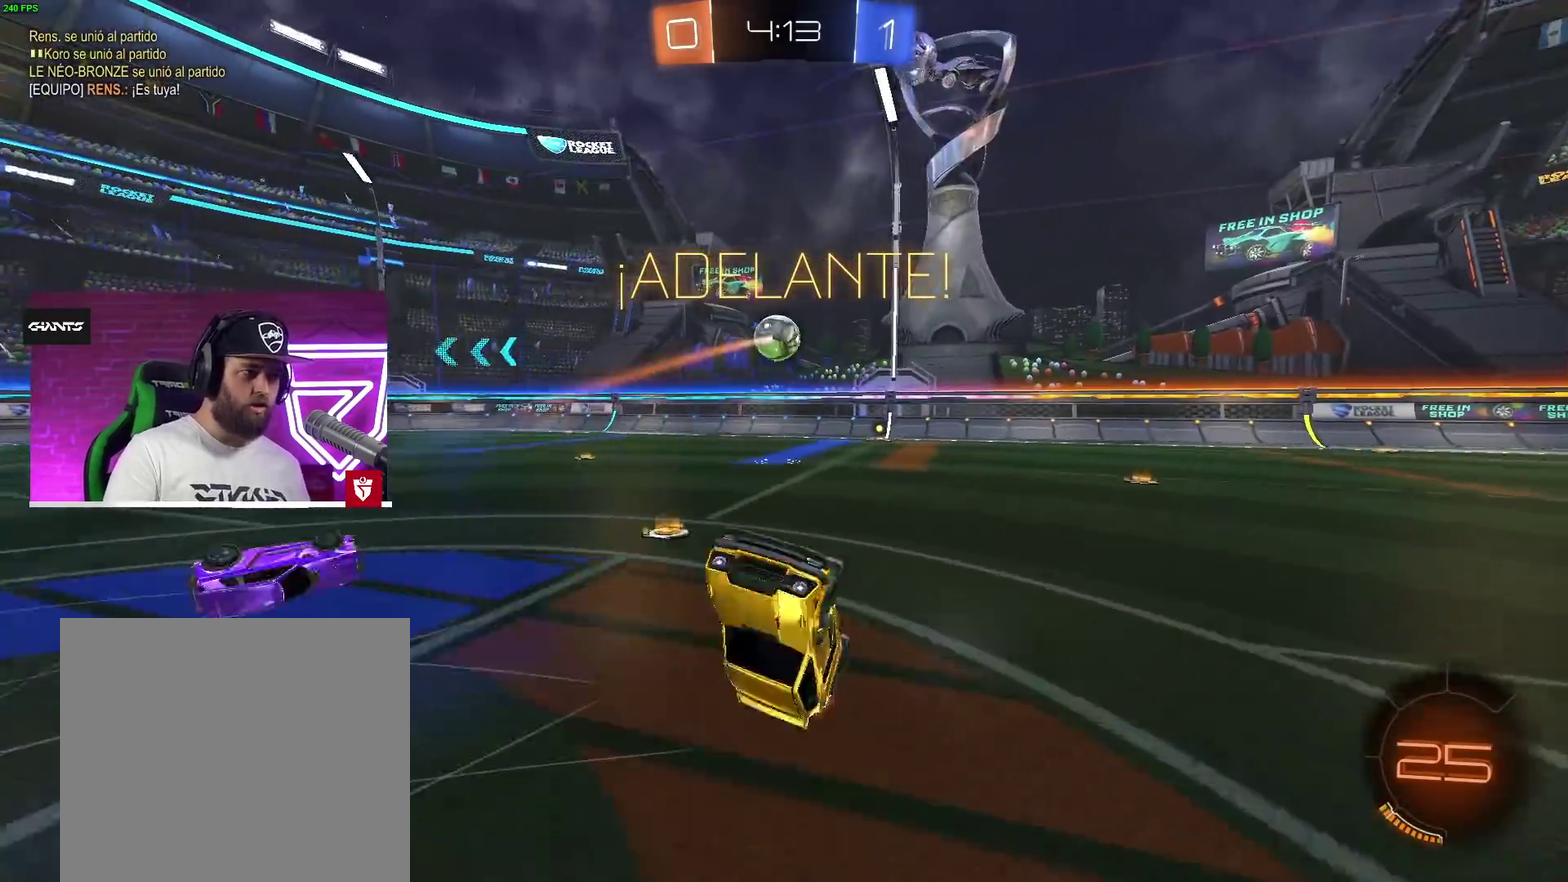
{"buttons": [], "left_stick": "center", "right_stick": "center"}
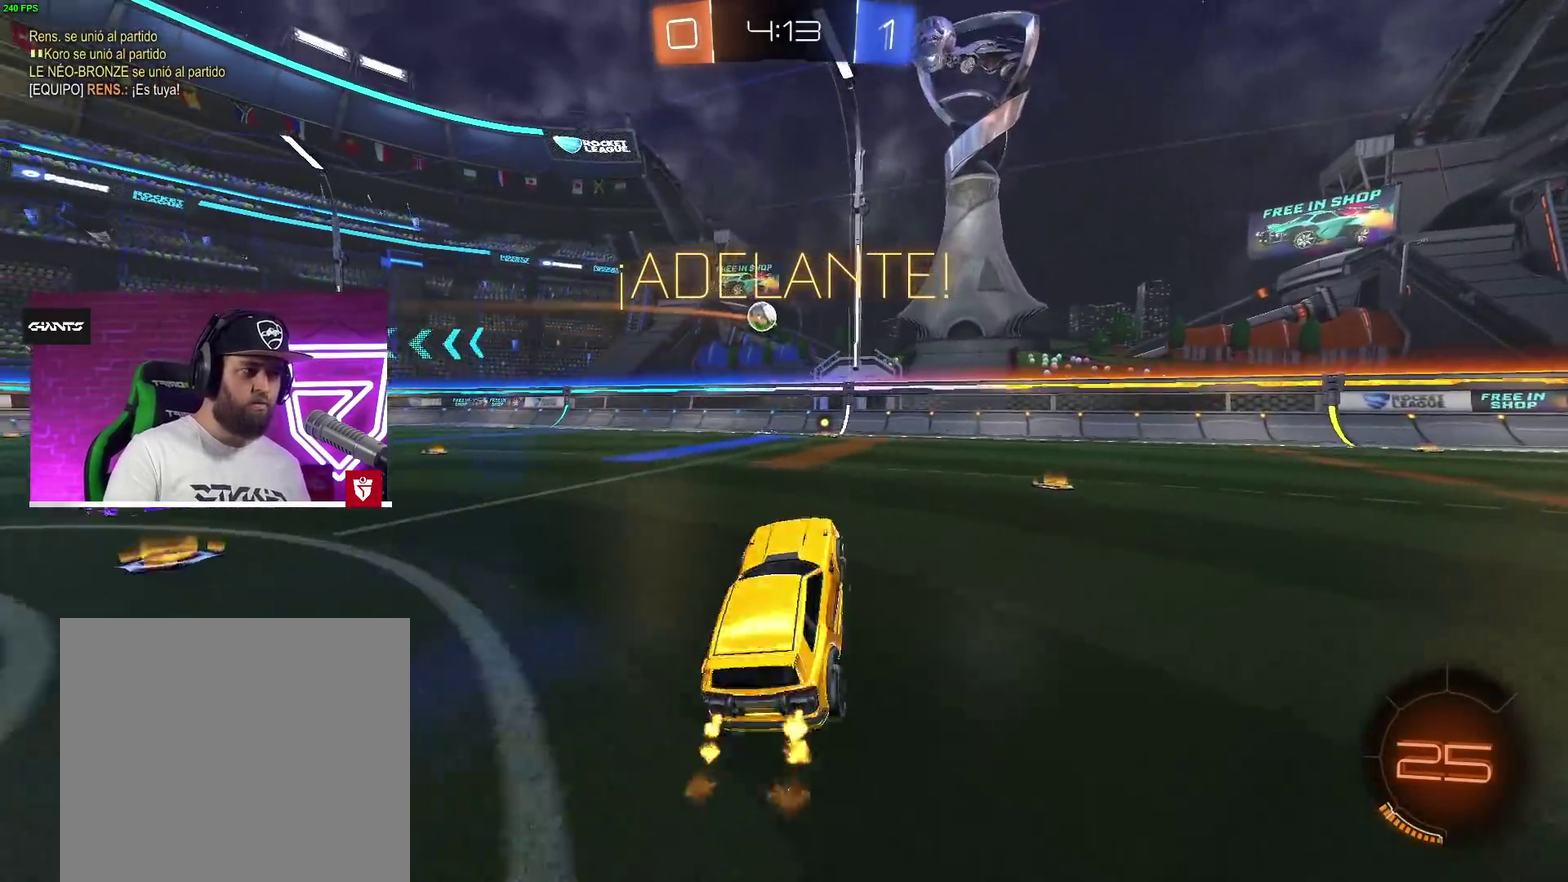
{"buttons": ["CROSS", "R2"], "left_stick": "left", "right_stick": "center"}
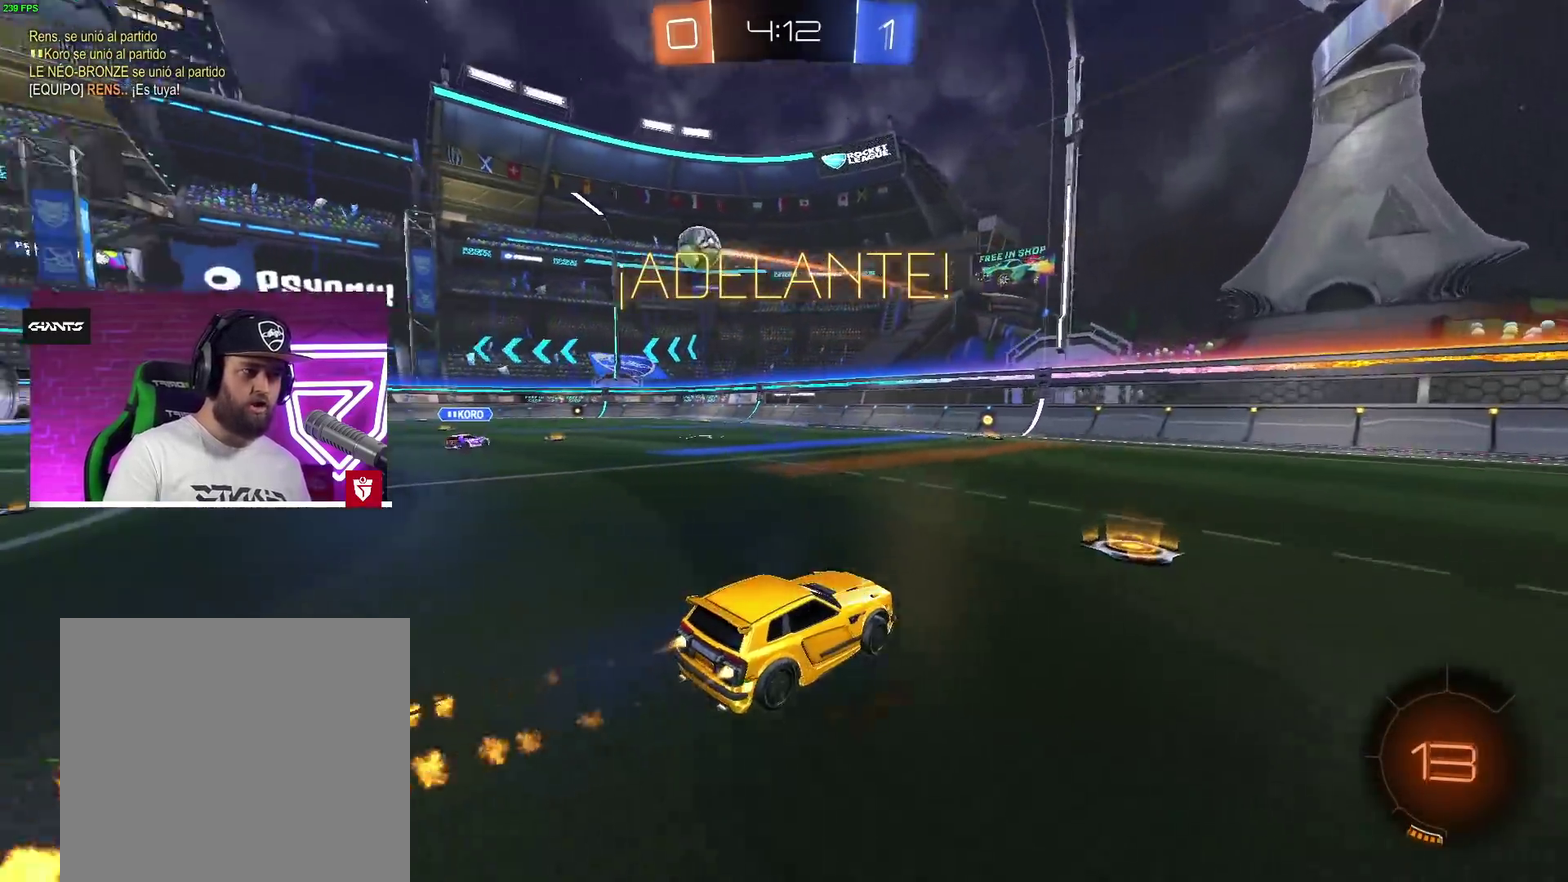
{"buttons": ["CROSS", "R2"], "left_stick": "center", "right_stick": "center", "events": [[33, "left_stick", "center"], [267, "left_stick", "left"], [450, "left_stick", "center"]]}
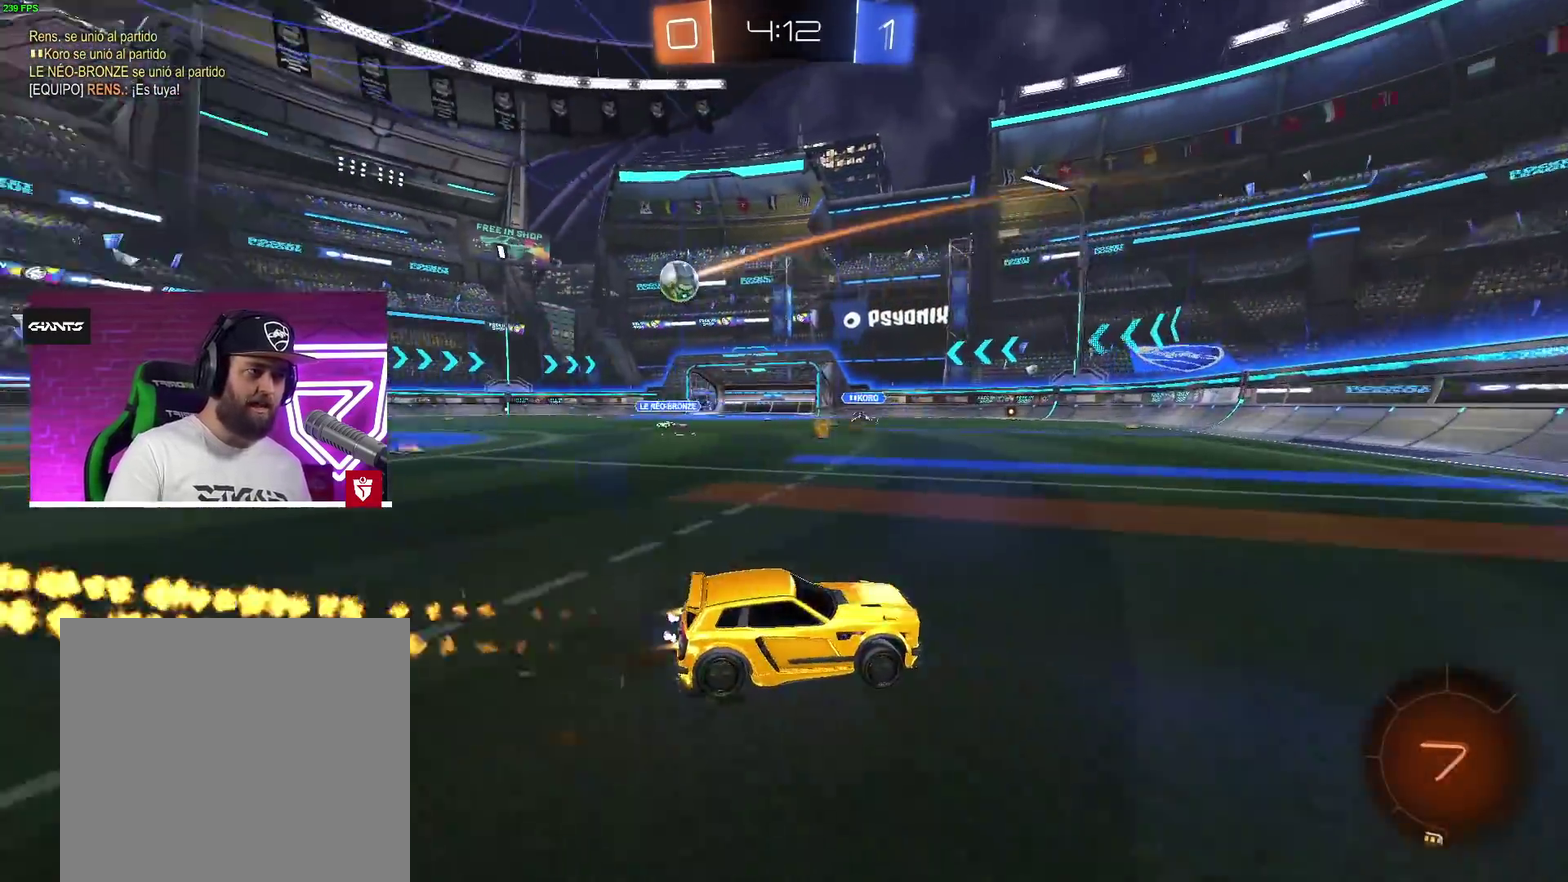
{"buttons": [], "left_stick": "left", "right_stick": "center"}
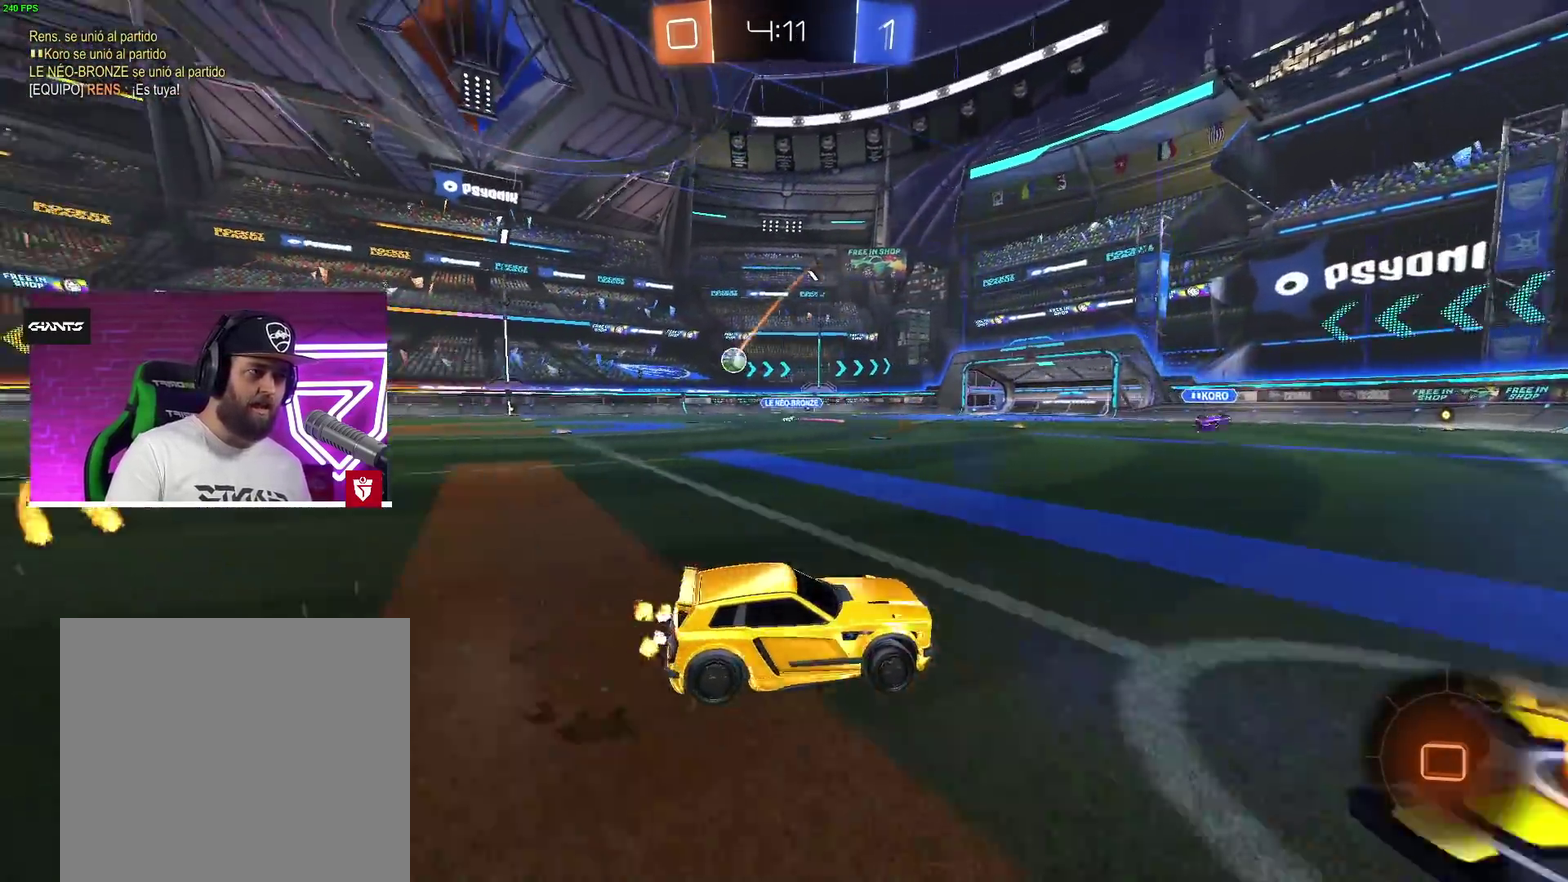
{"buttons": ["R2"], "left_stick": "left", "right_stick": "center", "events": [[500, "R2", "down"]]}
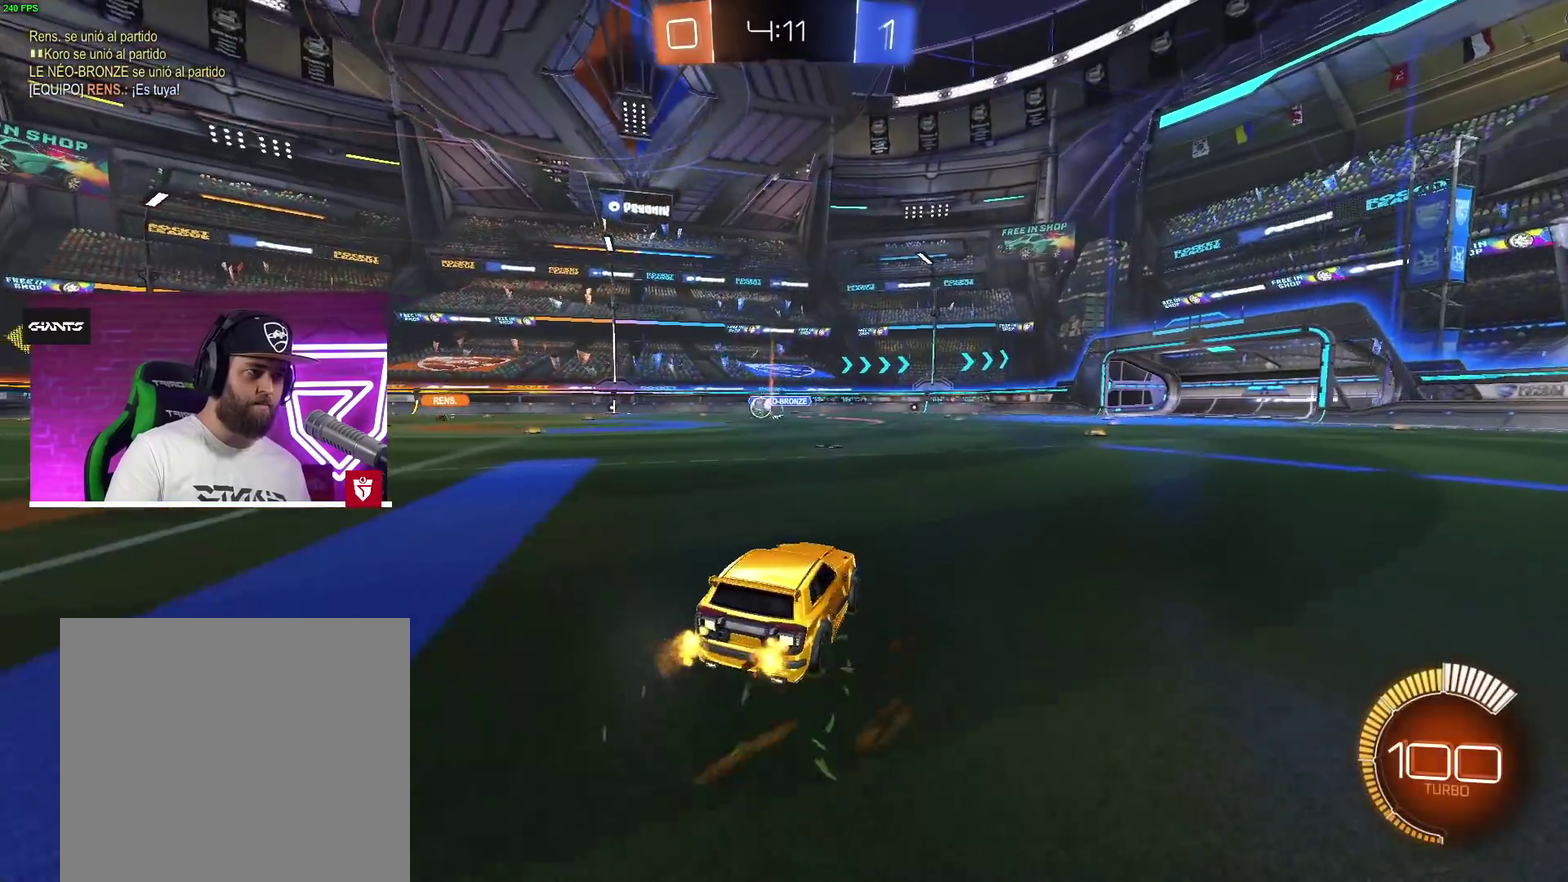
{"buttons": ["CROSS", "R2"], "left_stick": "center", "right_stick": "center", "events": [[217, "CROSS", "down"], [400, "left_stick", "center"]]}
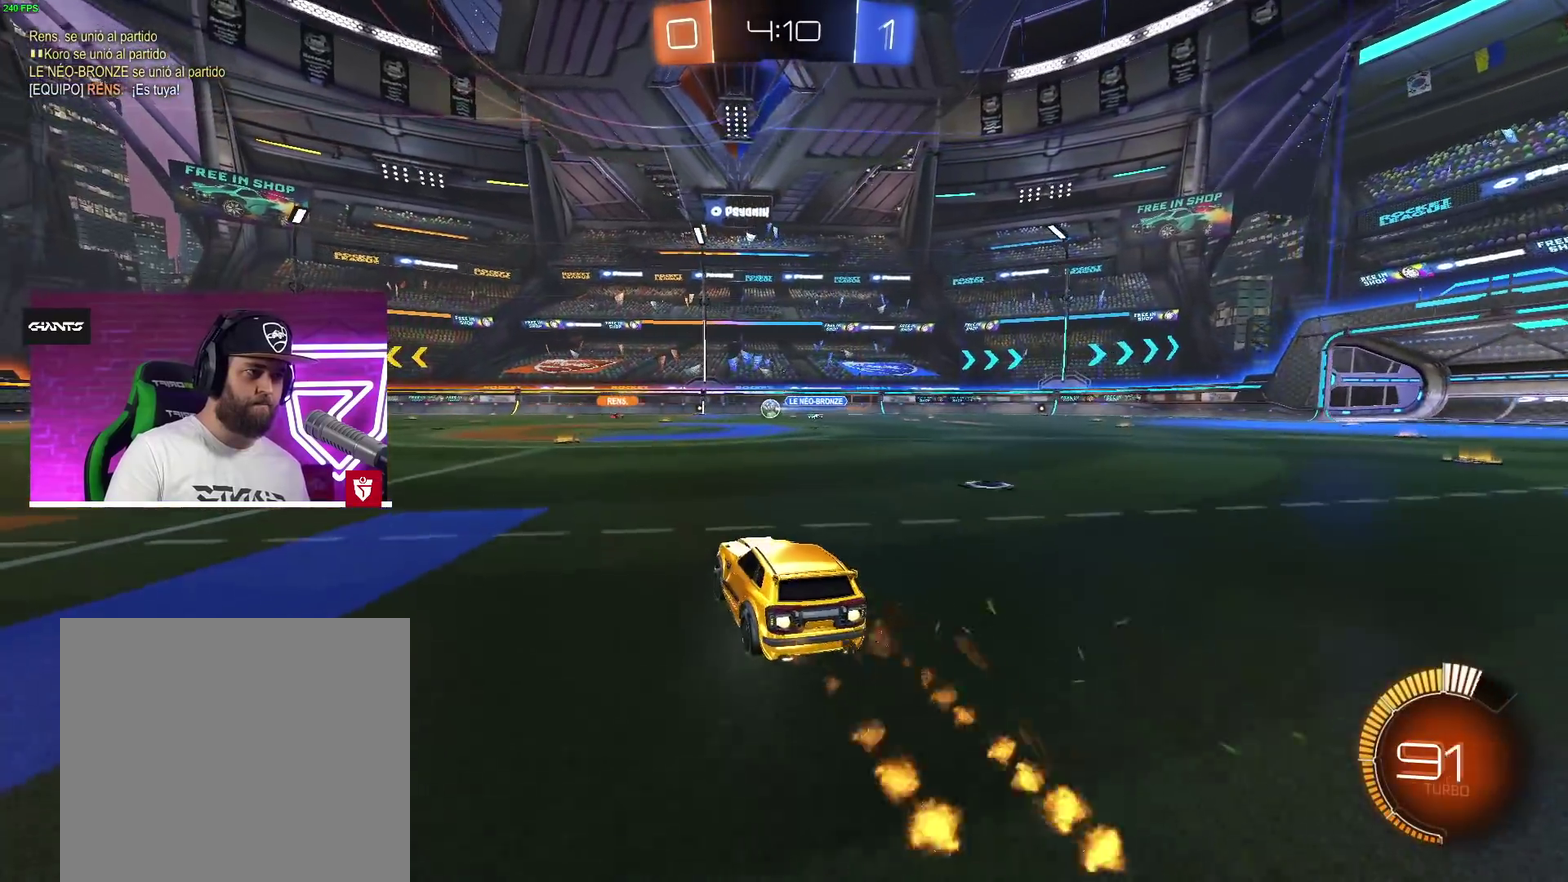
{"buttons": ["R2"], "left_stick": "center", "right_stick": "center", "events": [[317, "CROSS", "up"]]}
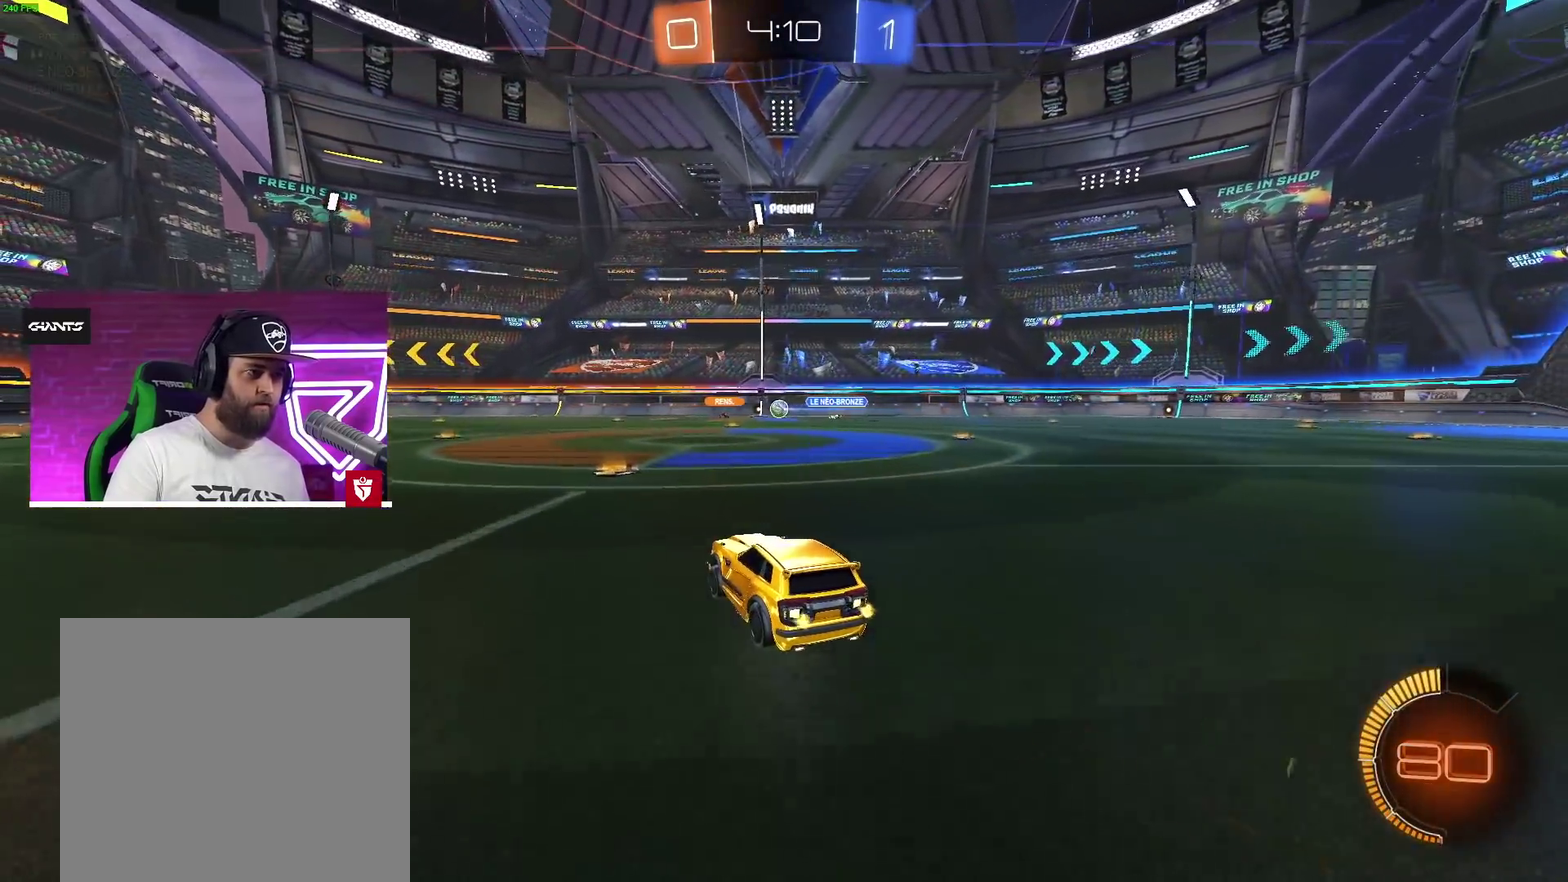
{"buttons": ["R2"], "left_stick": "center", "right_stick": "center", "events": []}
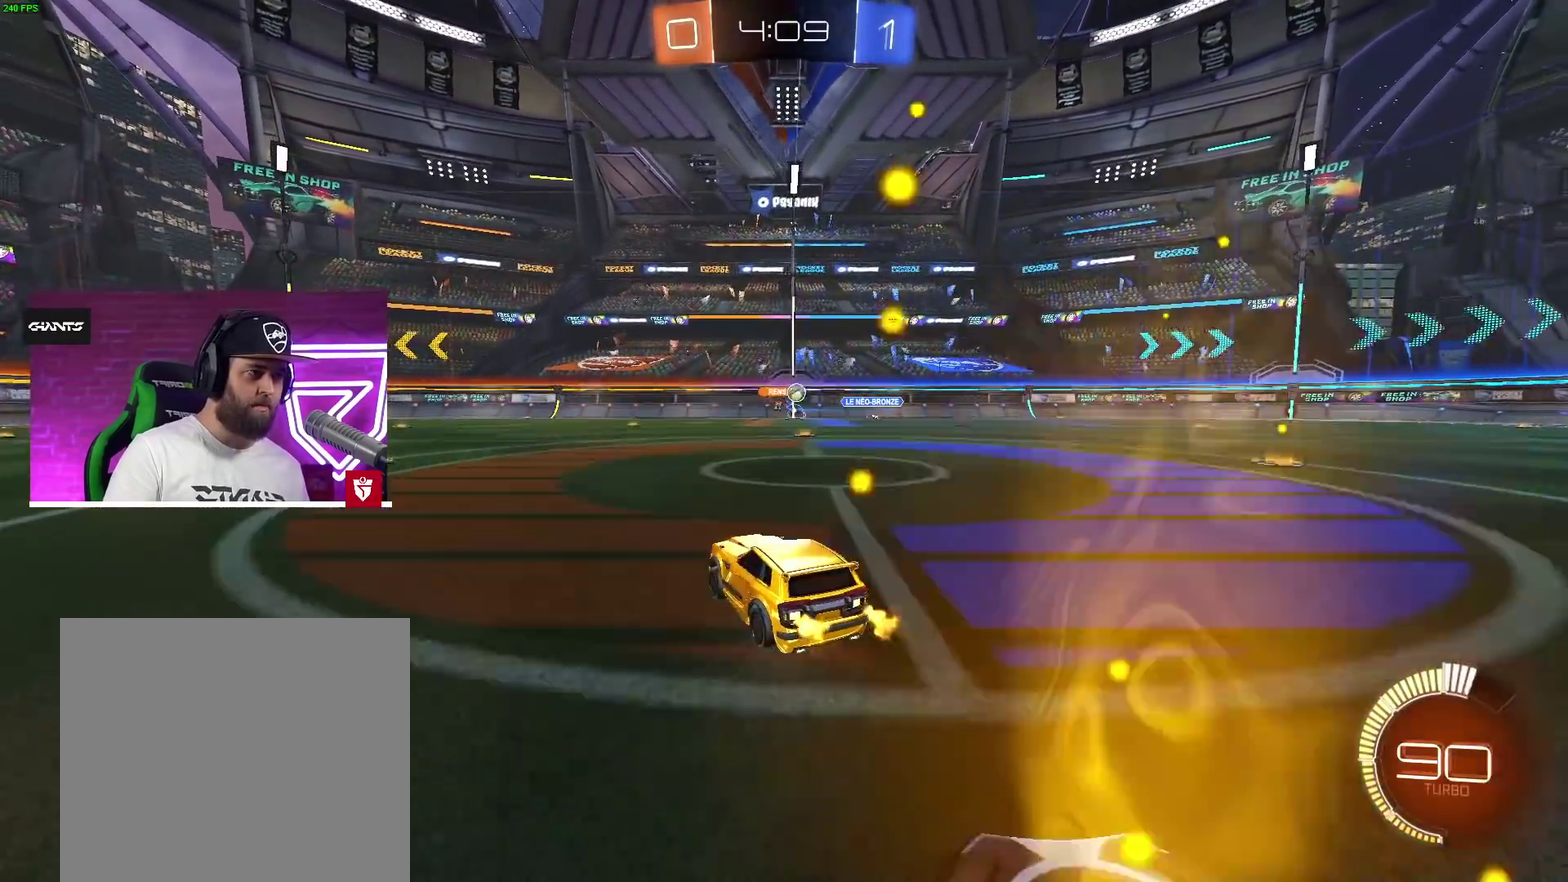
{"buttons": ["L2"], "left_stick": "right", "right_stick": "center", "events": [[33, "left_stick", "down-left"], [133, "left_stick", "center"], [200, "left_stick", "right"], [217, "R2", "up"], [300, "L2", "down"]]}
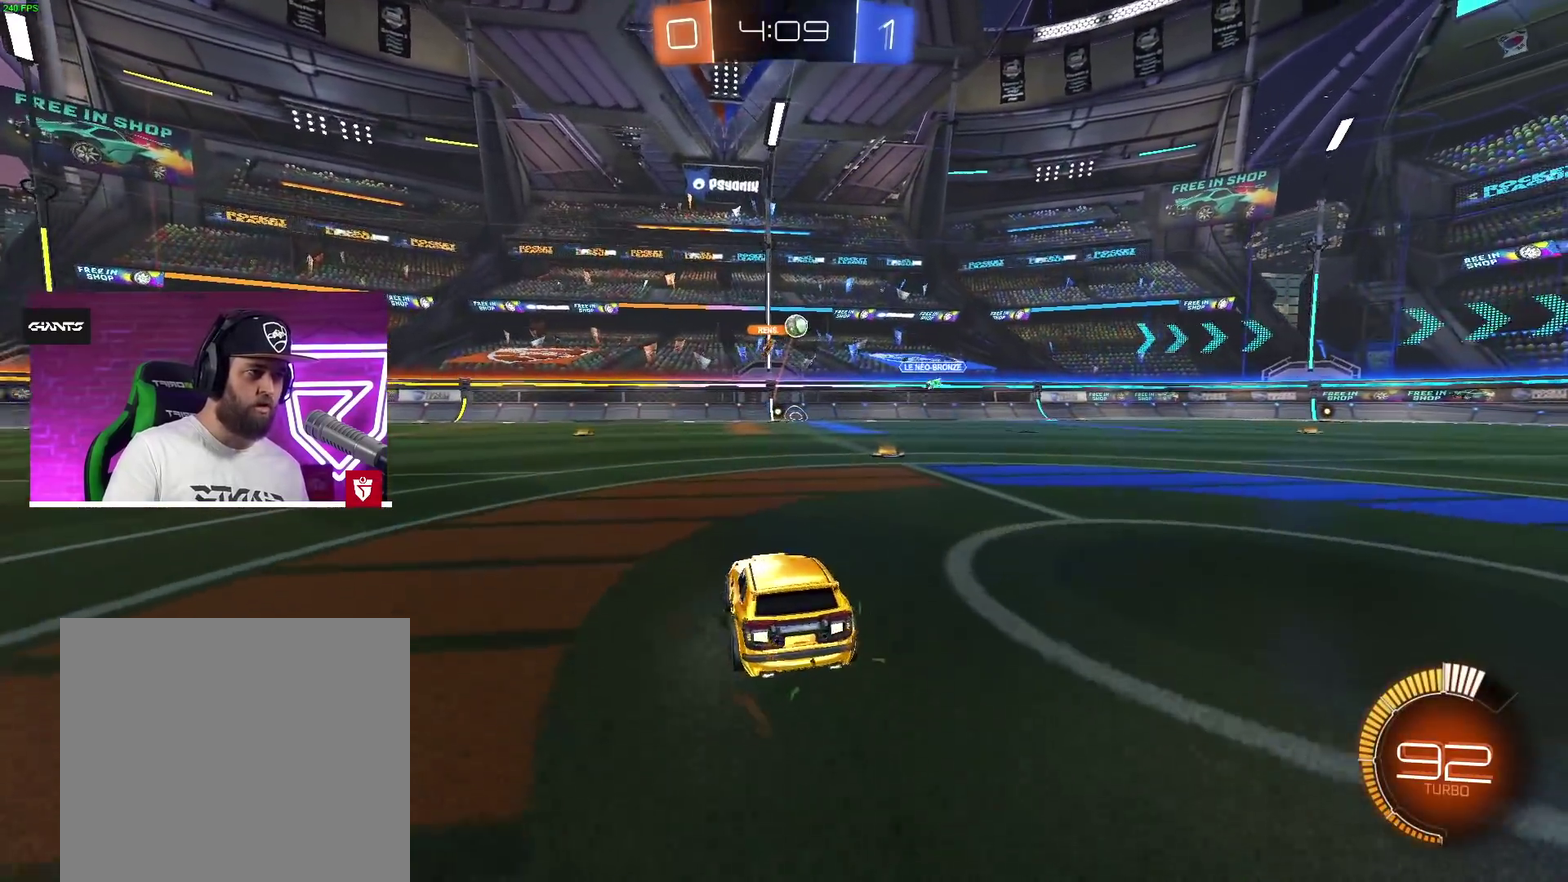
{"buttons": ["L2"], "left_stick": "center", "right_stick": "center"}